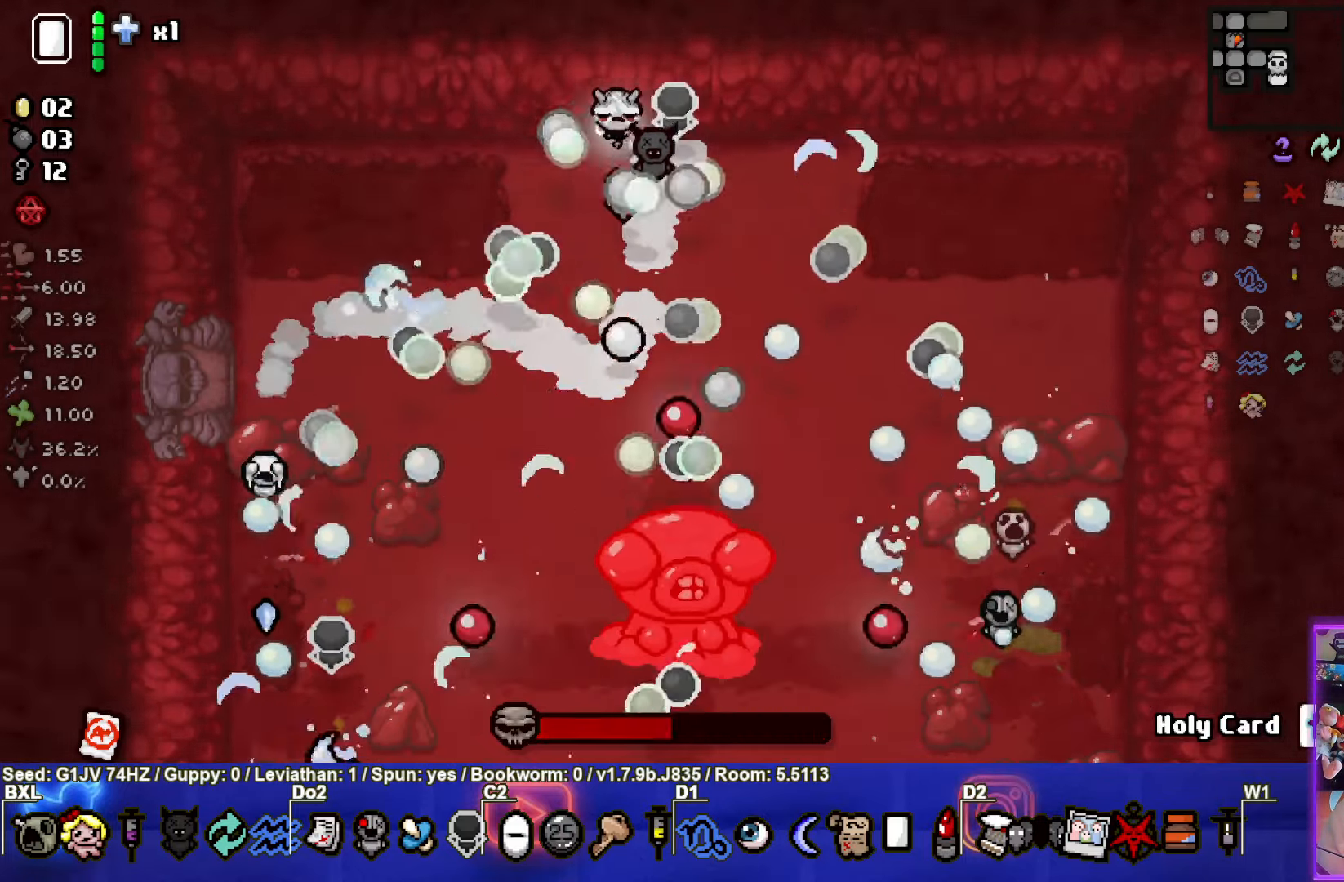
Gameplay with a controller (PlayStation layout); each line is a JSON object with the inputs held at the frame after it. "events" lists button and stick changes between this image and that frame as [ms after this image, input, new state], when the widget could be followed in between. Not read: right_stick.
{"buttons": ["CROSS"], "left_stick": "down-right", "events": [[34, "left_stick", "left"], [217, "CROSS", "up"], [300, "CROSS", "down"], [400, "left_stick", "down"], [450, "left_stick", "down-right"]]}
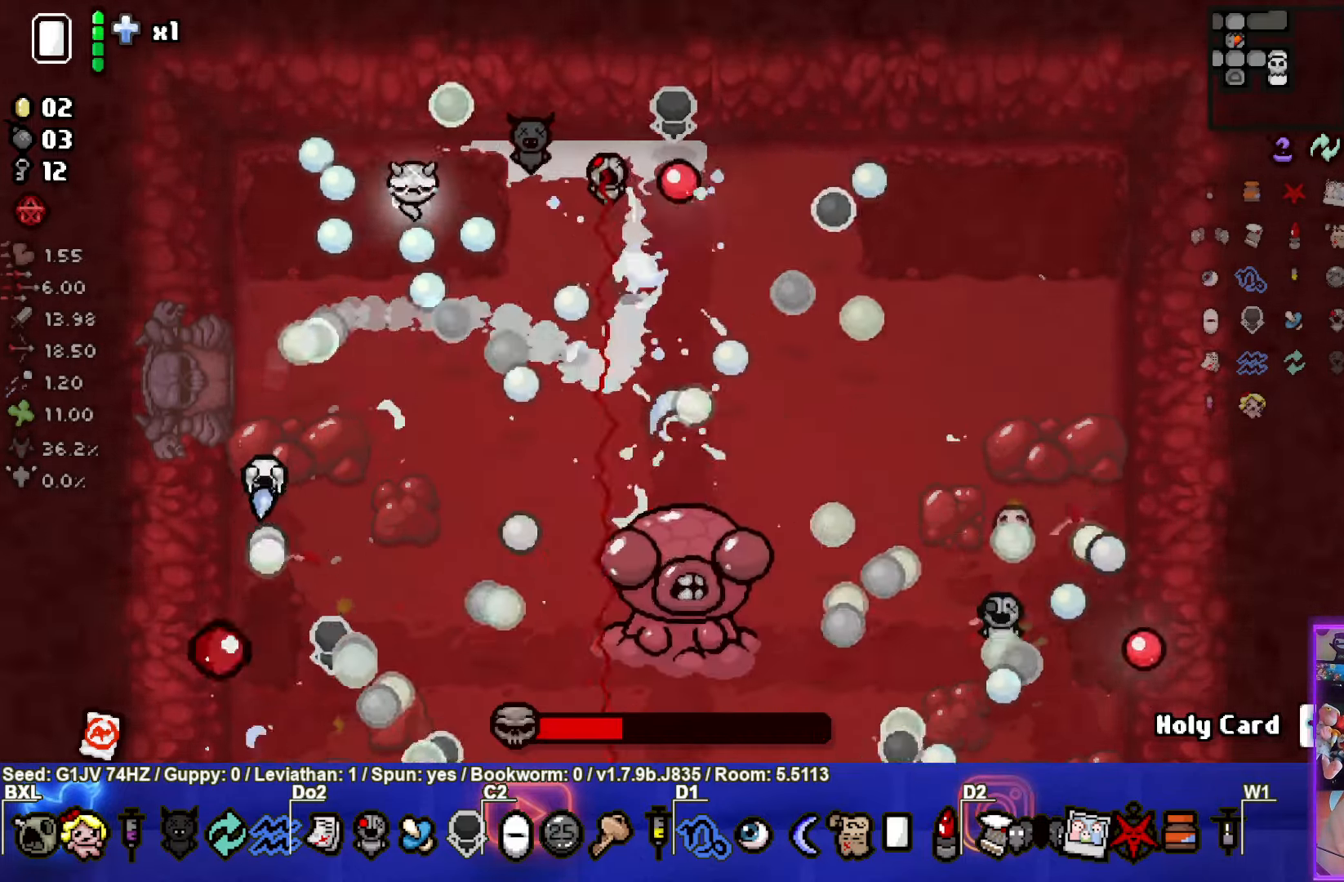
{"buttons": ["CROSS"], "left_stick": "up", "events": [[484, "left_stick", "up"]]}
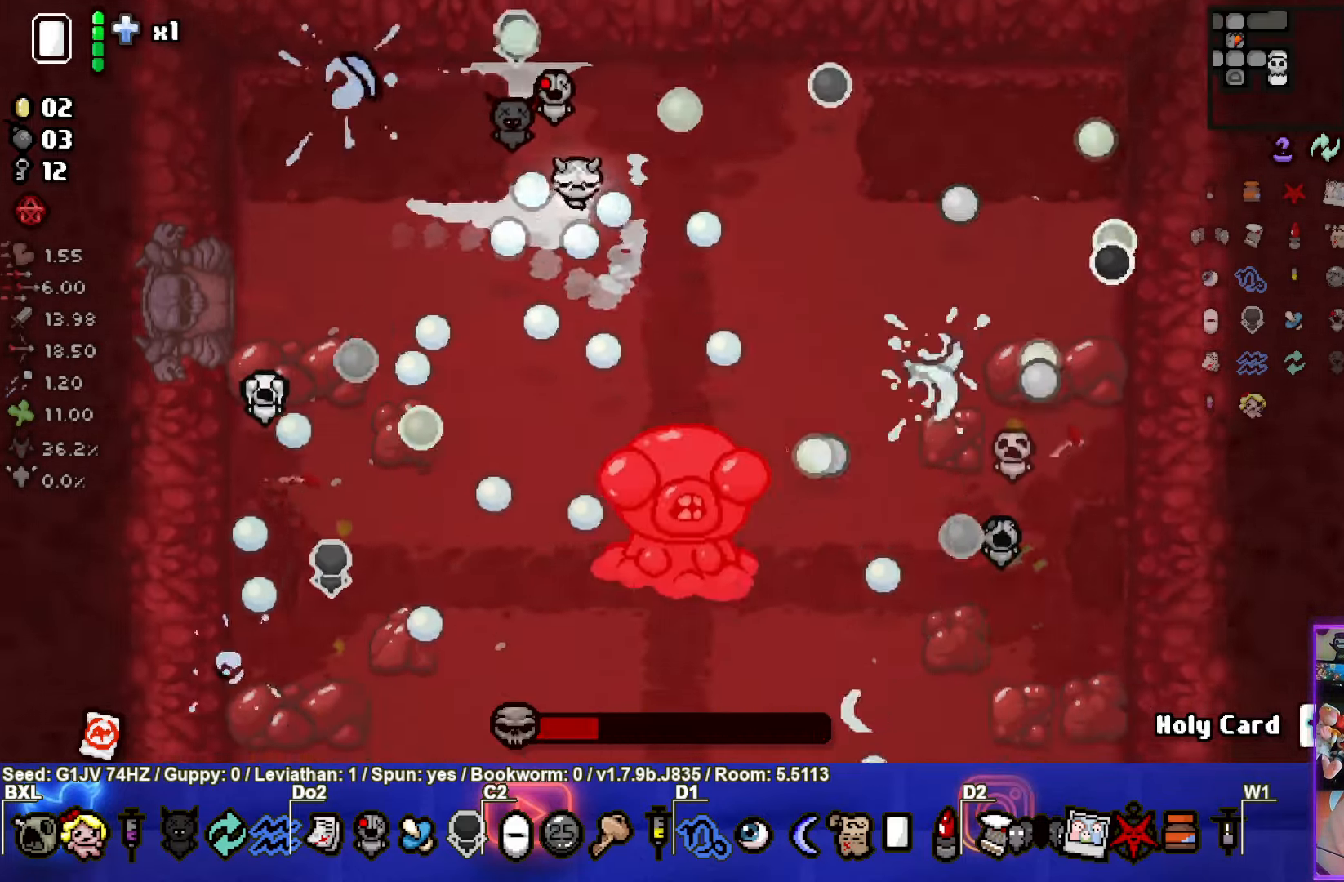
{"buttons": ["CROSS"], "left_stick": "right", "events": [[333, "left_stick", "right"]]}
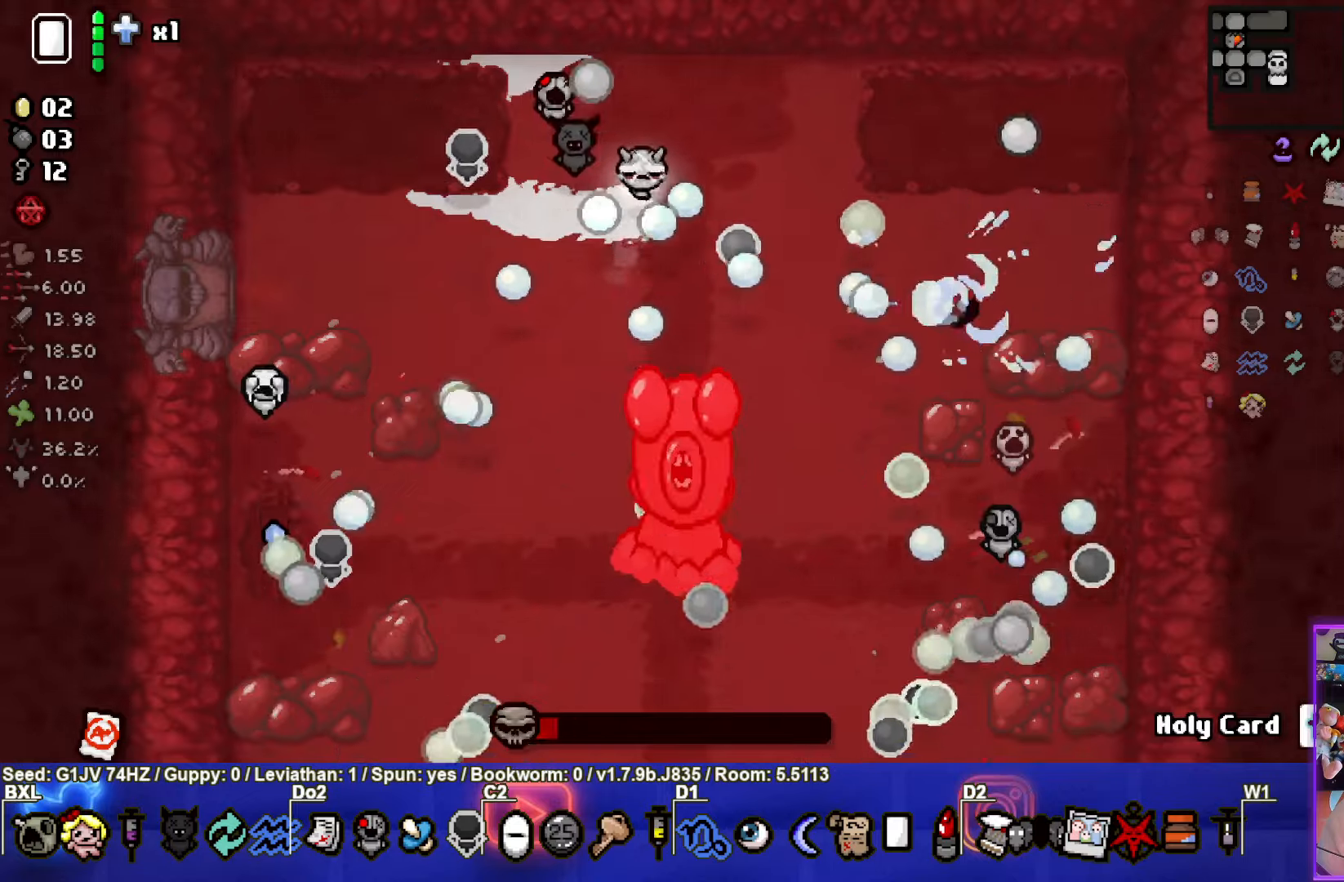
{"buttons": ["CROSS"], "left_stick": "center", "events": [[83, "left_stick", "up"], [316, "left_stick", "center"]]}
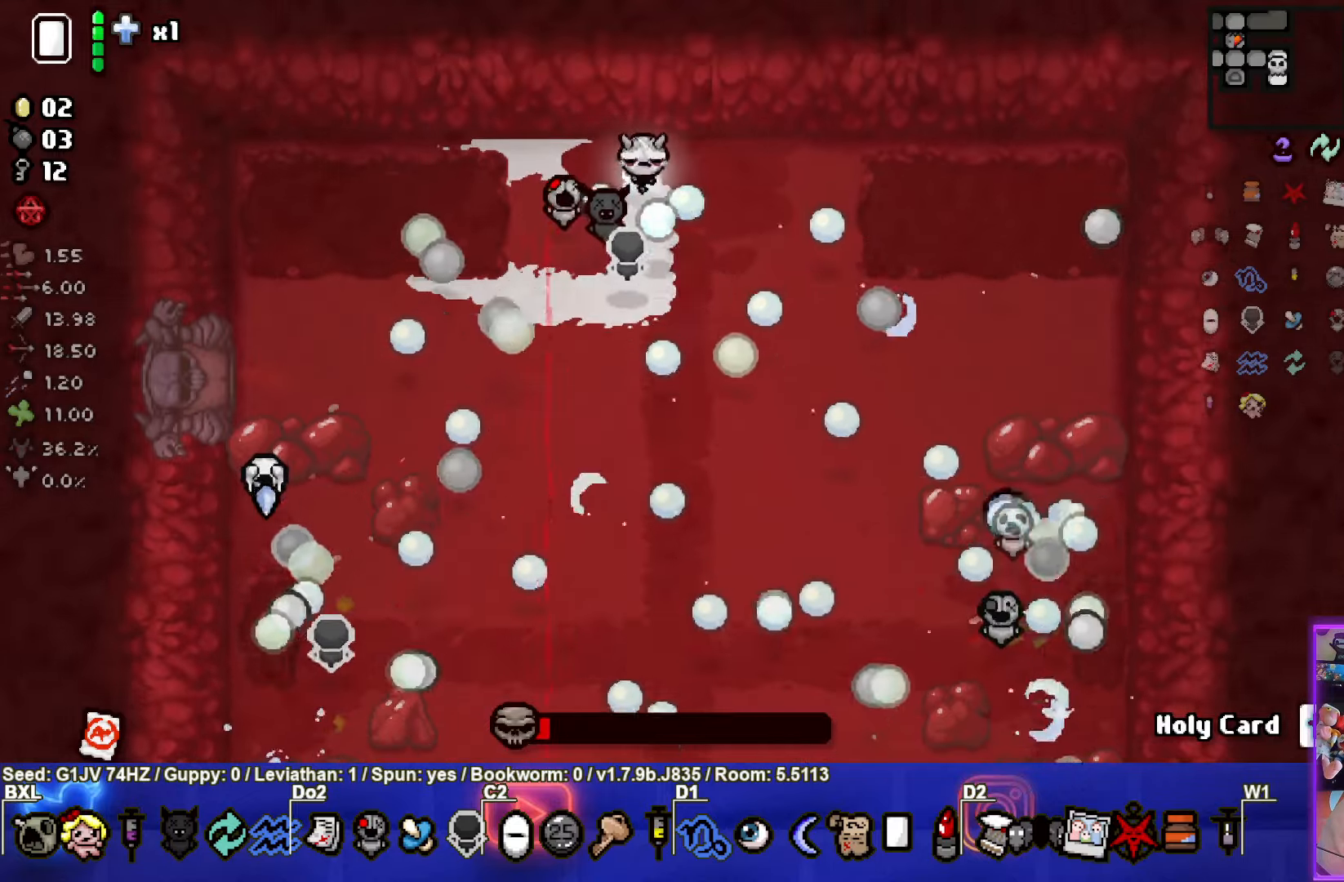
{"buttons": ["CROSS"], "left_stick": "up", "events": [[433, "left_stick", "up"]]}
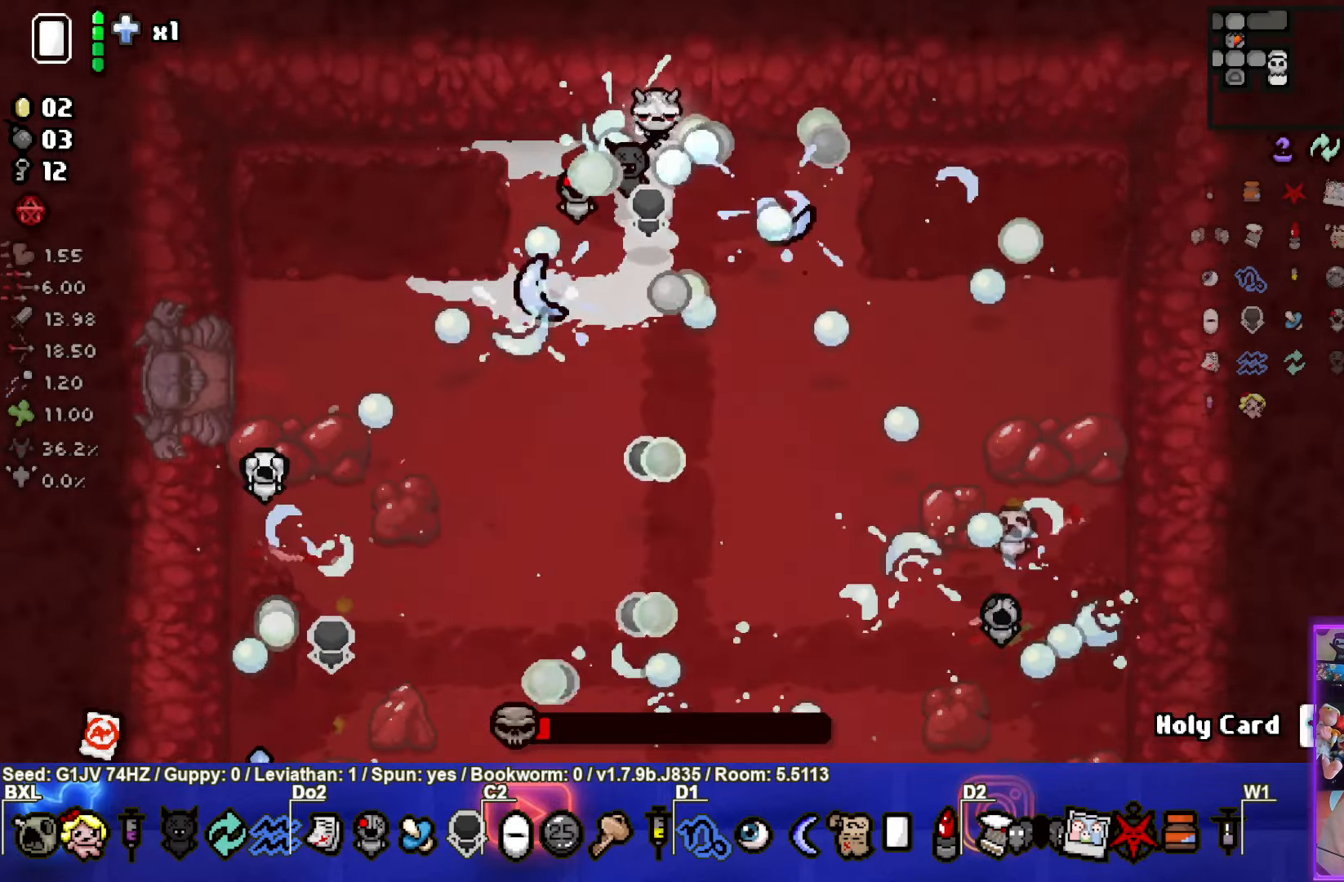
{"buttons": ["CROSS"], "left_stick": "center", "events": [[116, "left_stick", "center"]]}
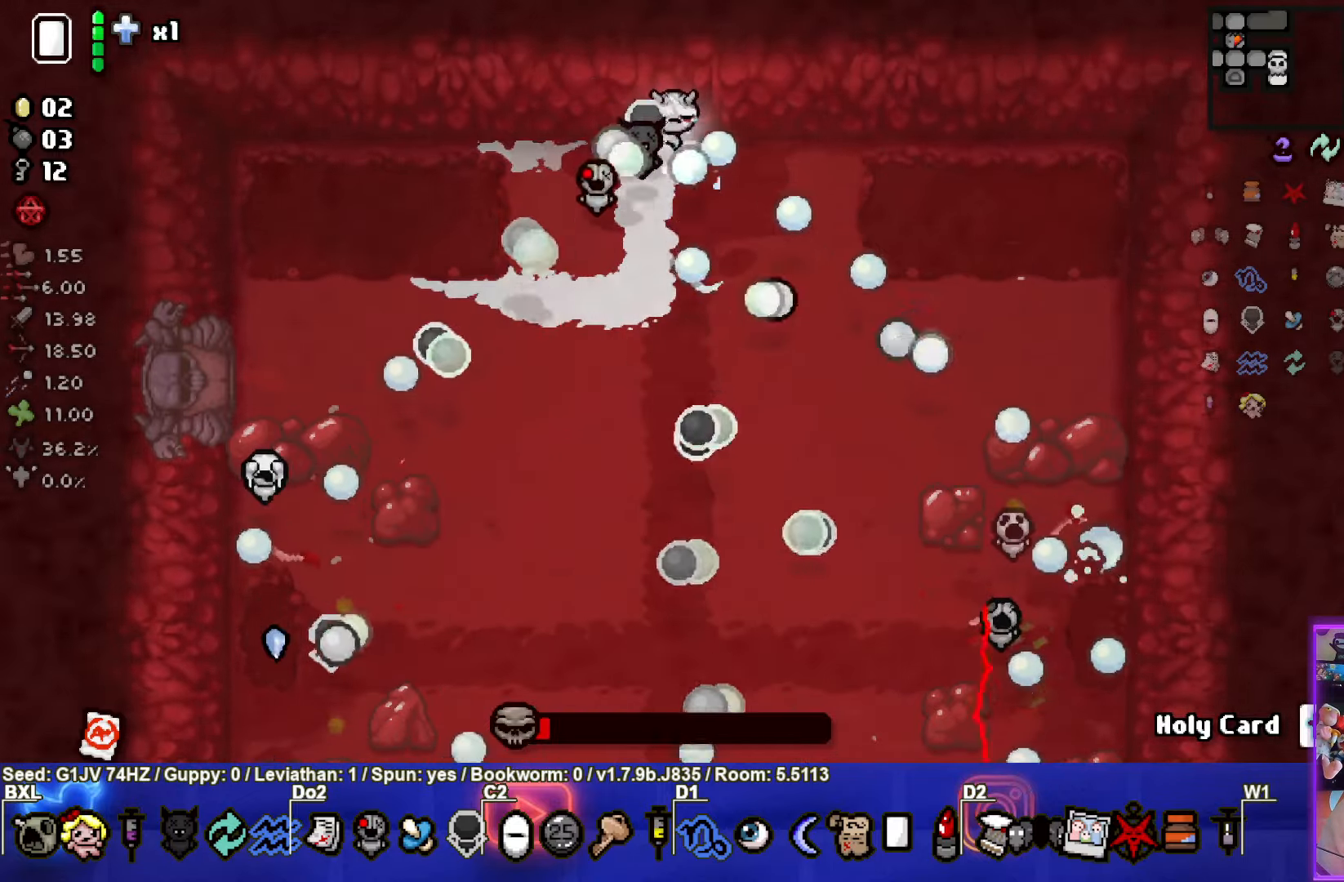
{"buttons": ["CROSS"], "left_stick": "center", "events": []}
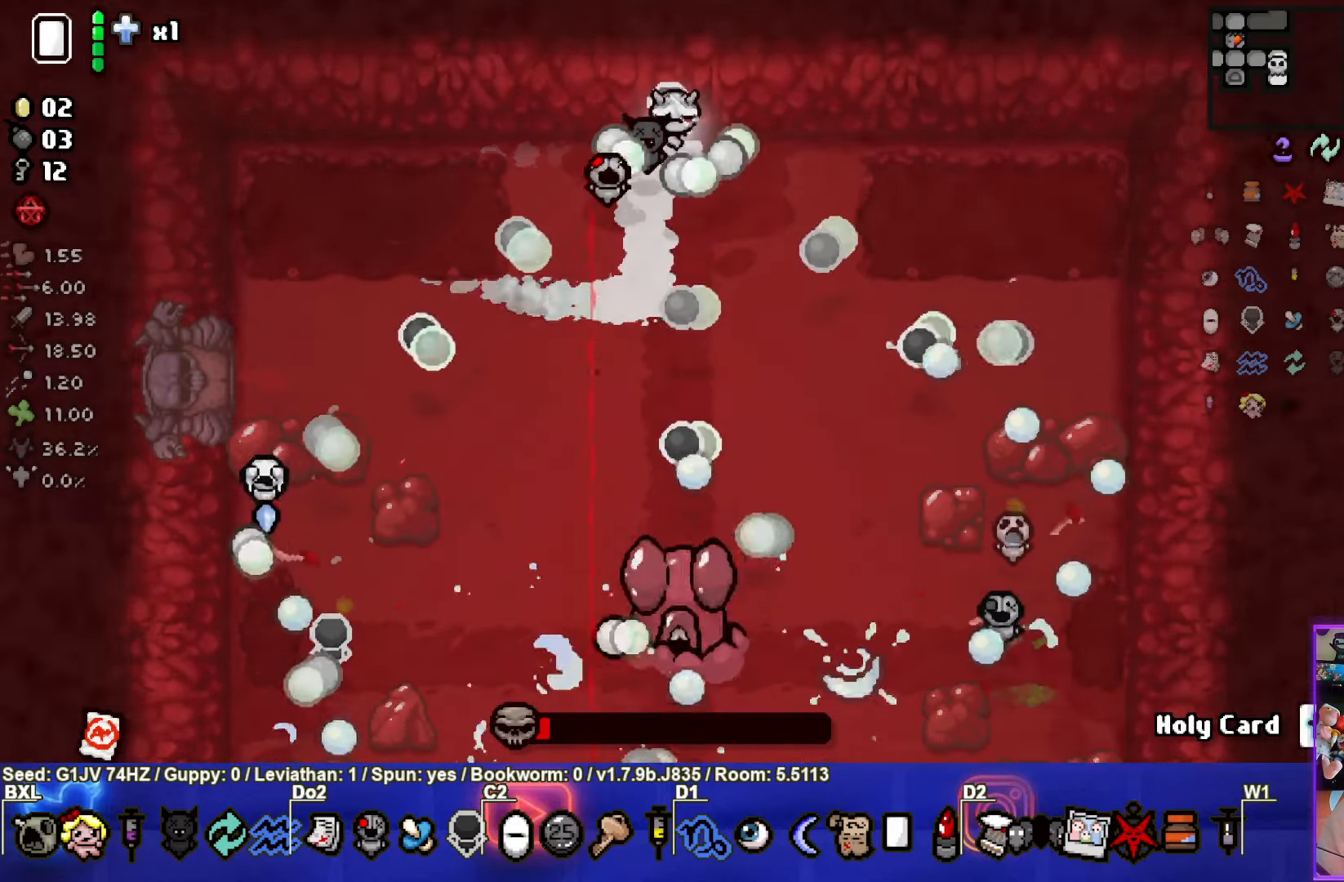
{"buttons": [], "left_stick": "left", "events": [[183, "left_stick", "left"], [466, "CROSS", "up"]]}
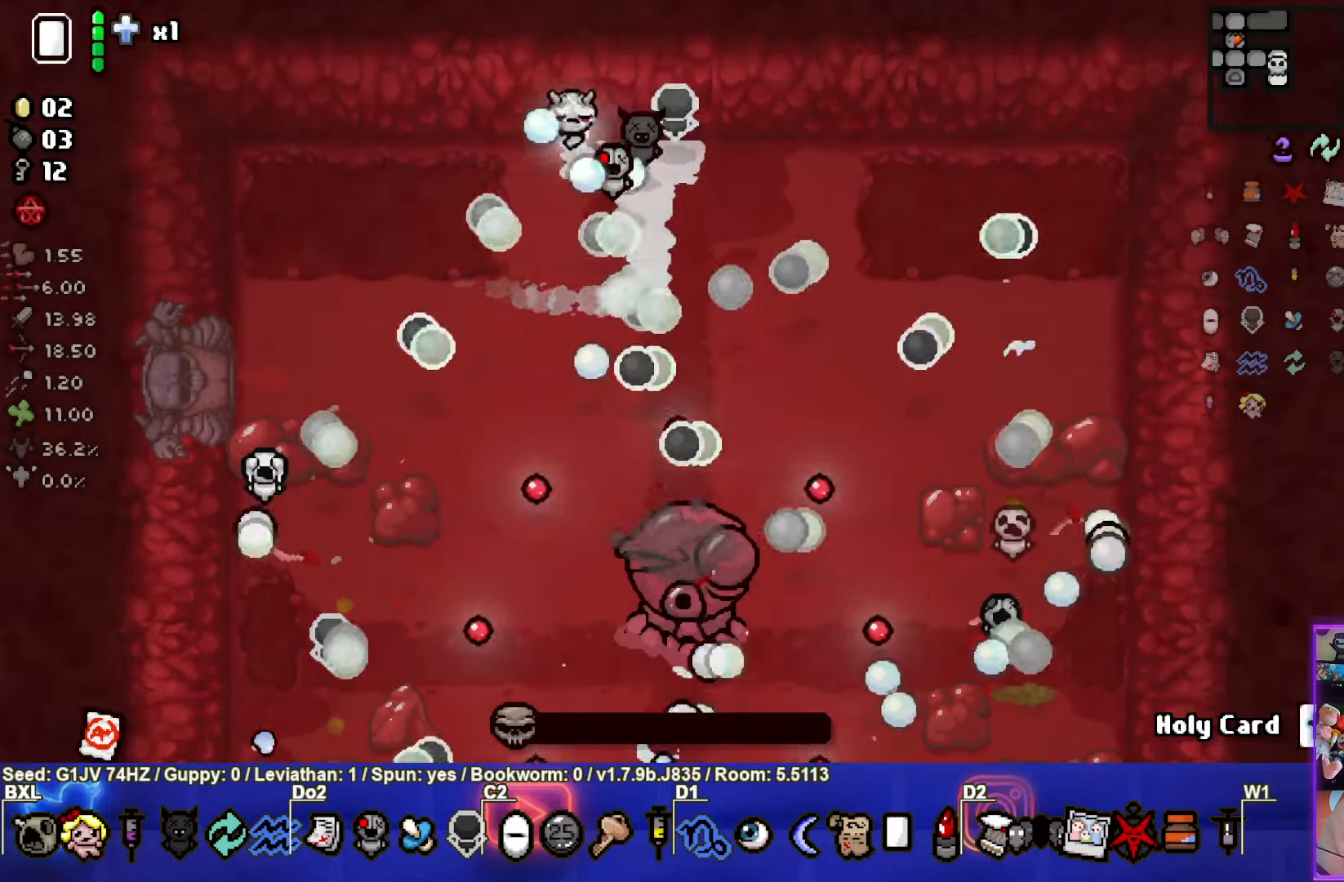
{"buttons": [], "left_stick": "center", "events": [[150, "left_stick", "center"]]}
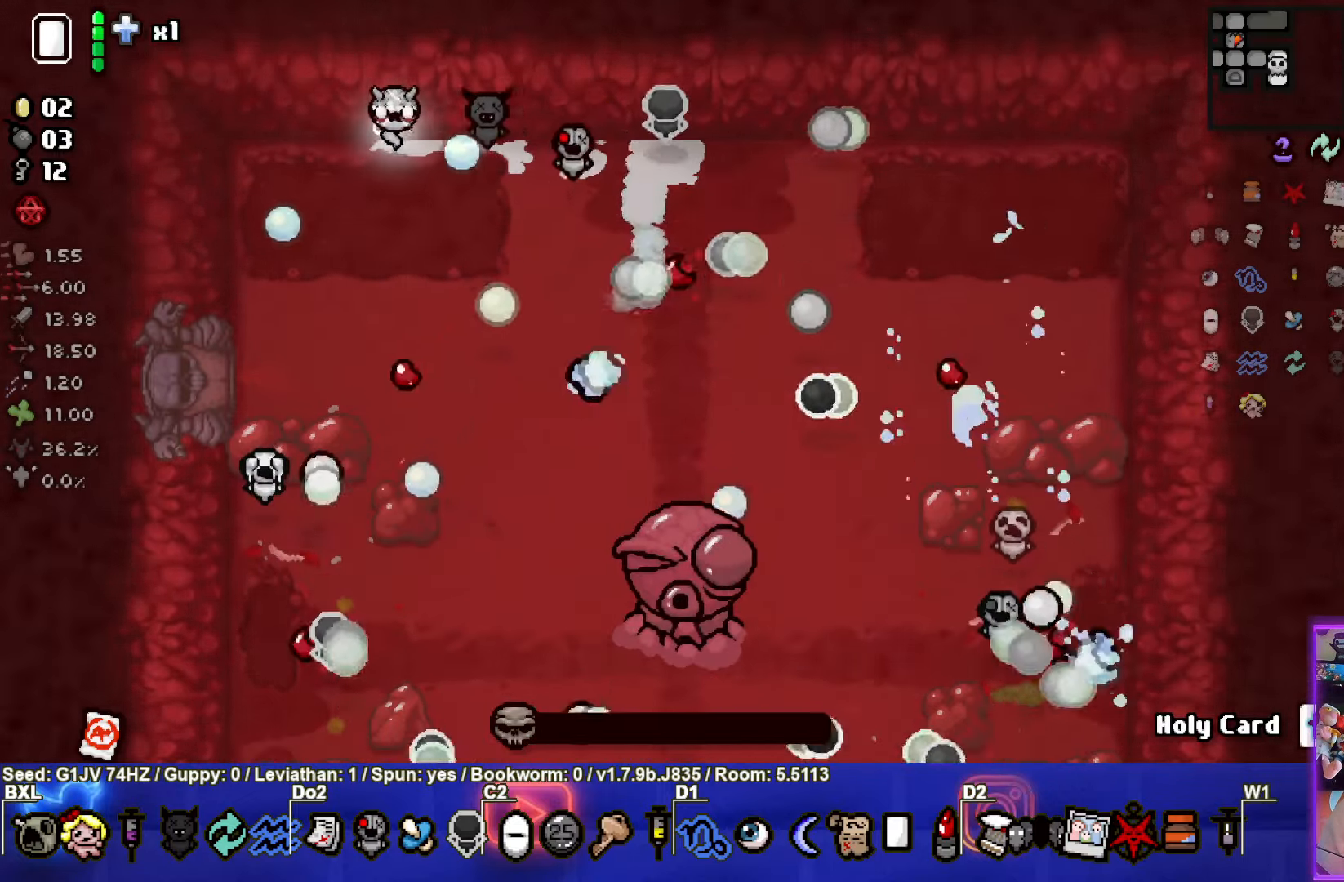
{"buttons": [], "left_stick": "down", "events": [[33, "left_stick", "up-right"], [183, "left_stick", "center"], [350, "left_stick", "down"]]}
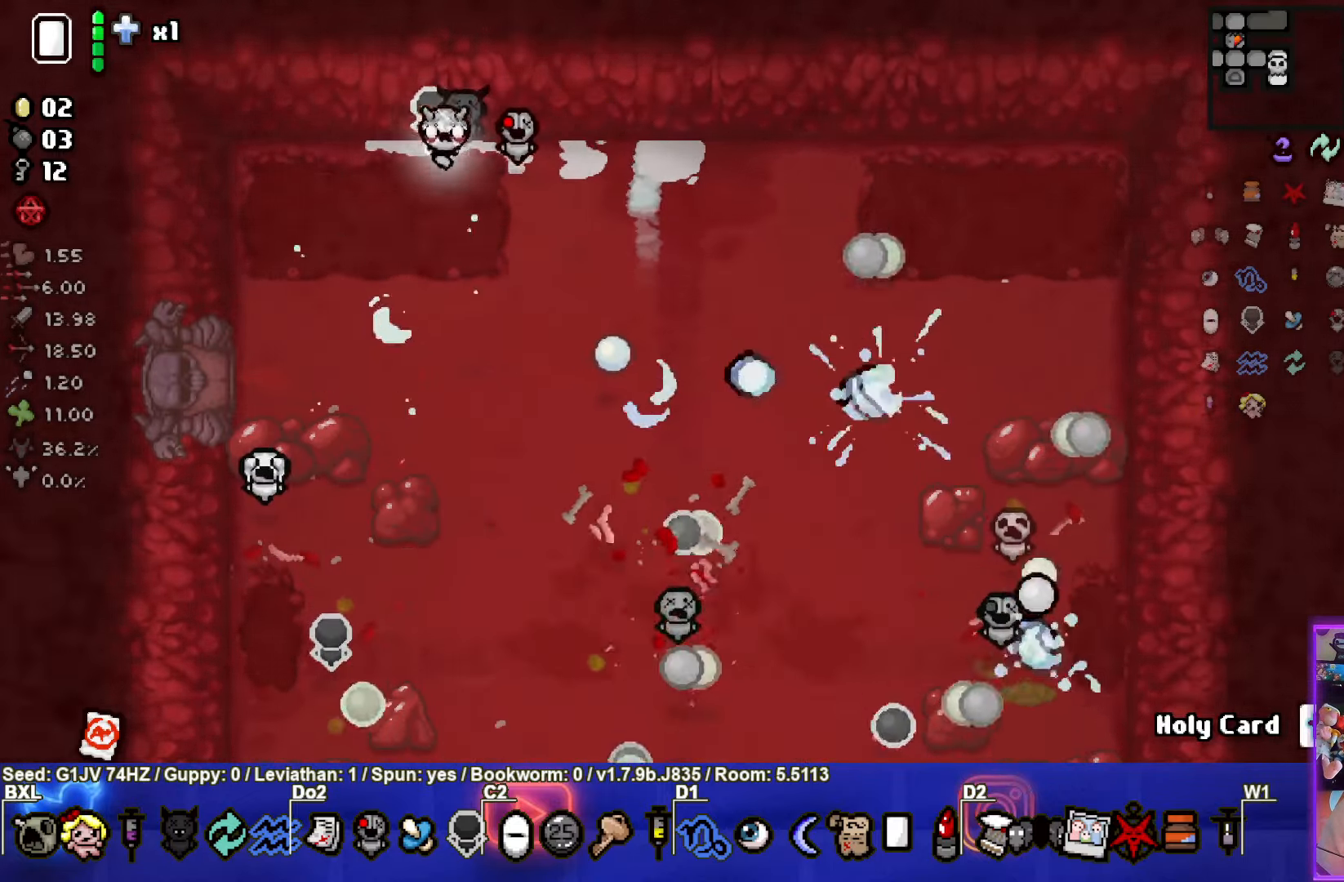
{"buttons": [], "left_stick": "down", "events": [[116, "left_stick", "center"], [316, "left_stick", "down"]]}
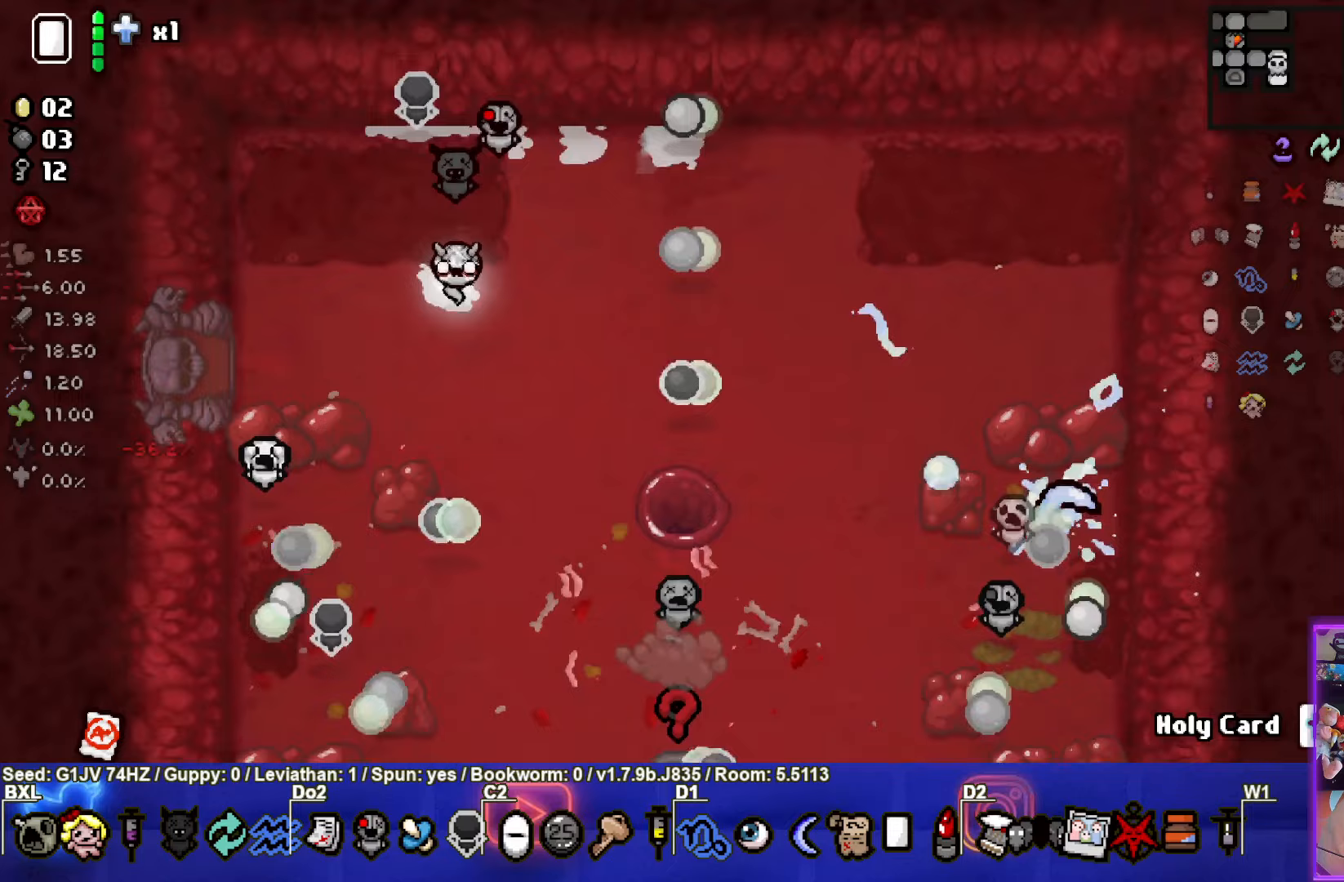
{"buttons": [], "left_stick": "down", "events": []}
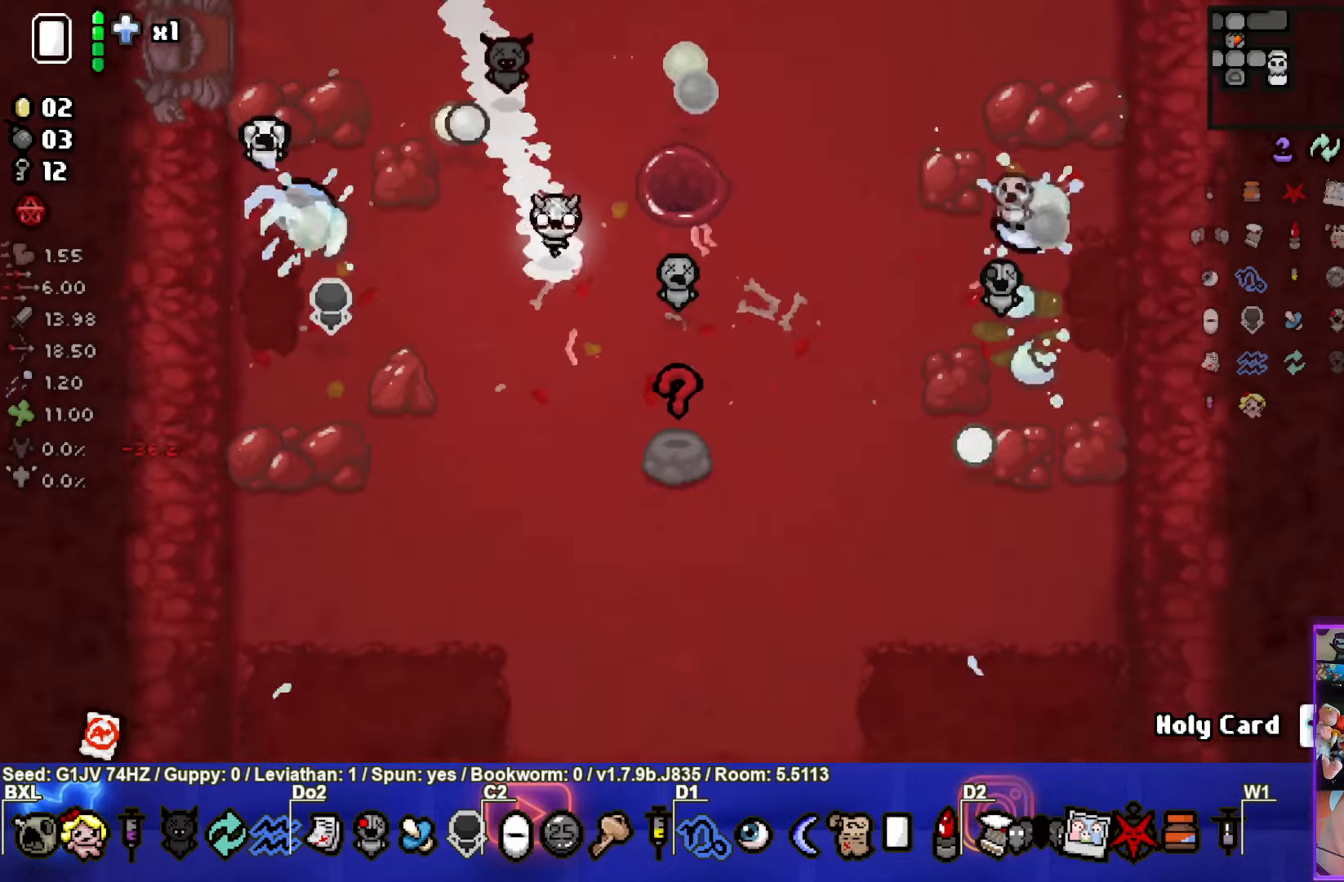
{"buttons": [], "left_stick": "center", "events": [[267, "left_stick", "center"]]}
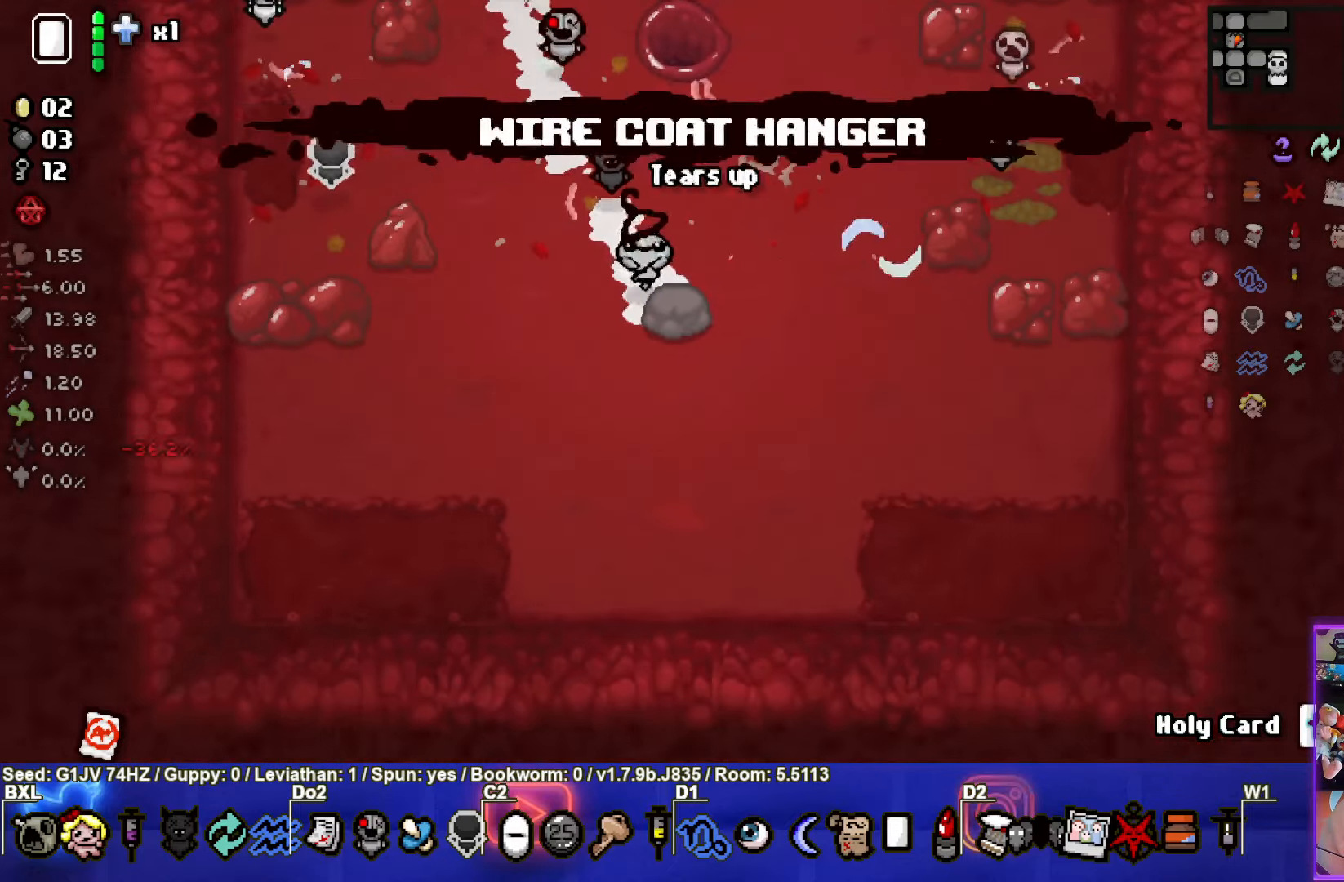
{"buttons": [], "left_stick": "center", "events": [[283, "left_stick", "up"], [483, "left_stick", "center"]]}
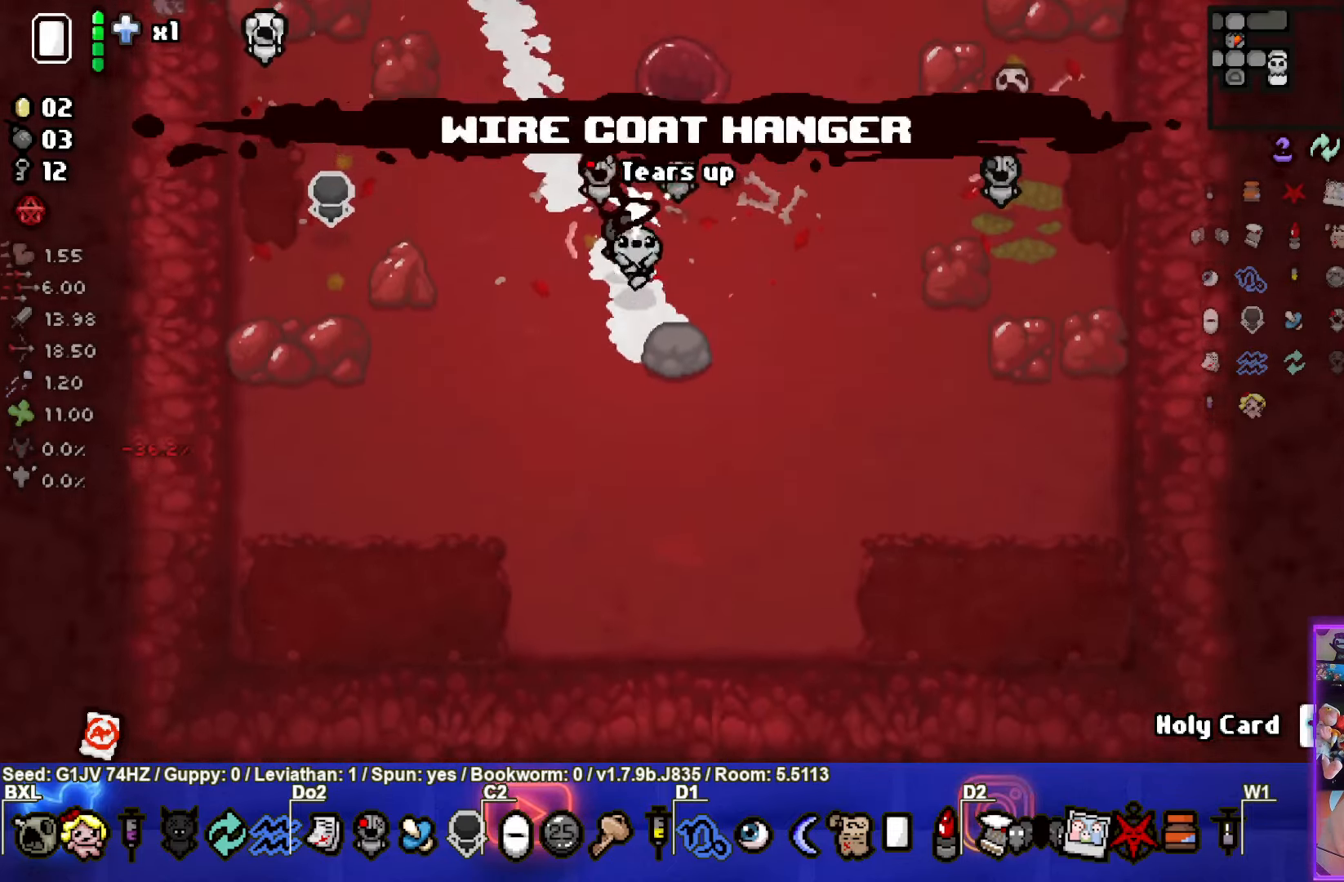
{"buttons": [], "left_stick": "center", "events": [[200, "left_stick", "up-right"], [300, "left_stick", "center"]]}
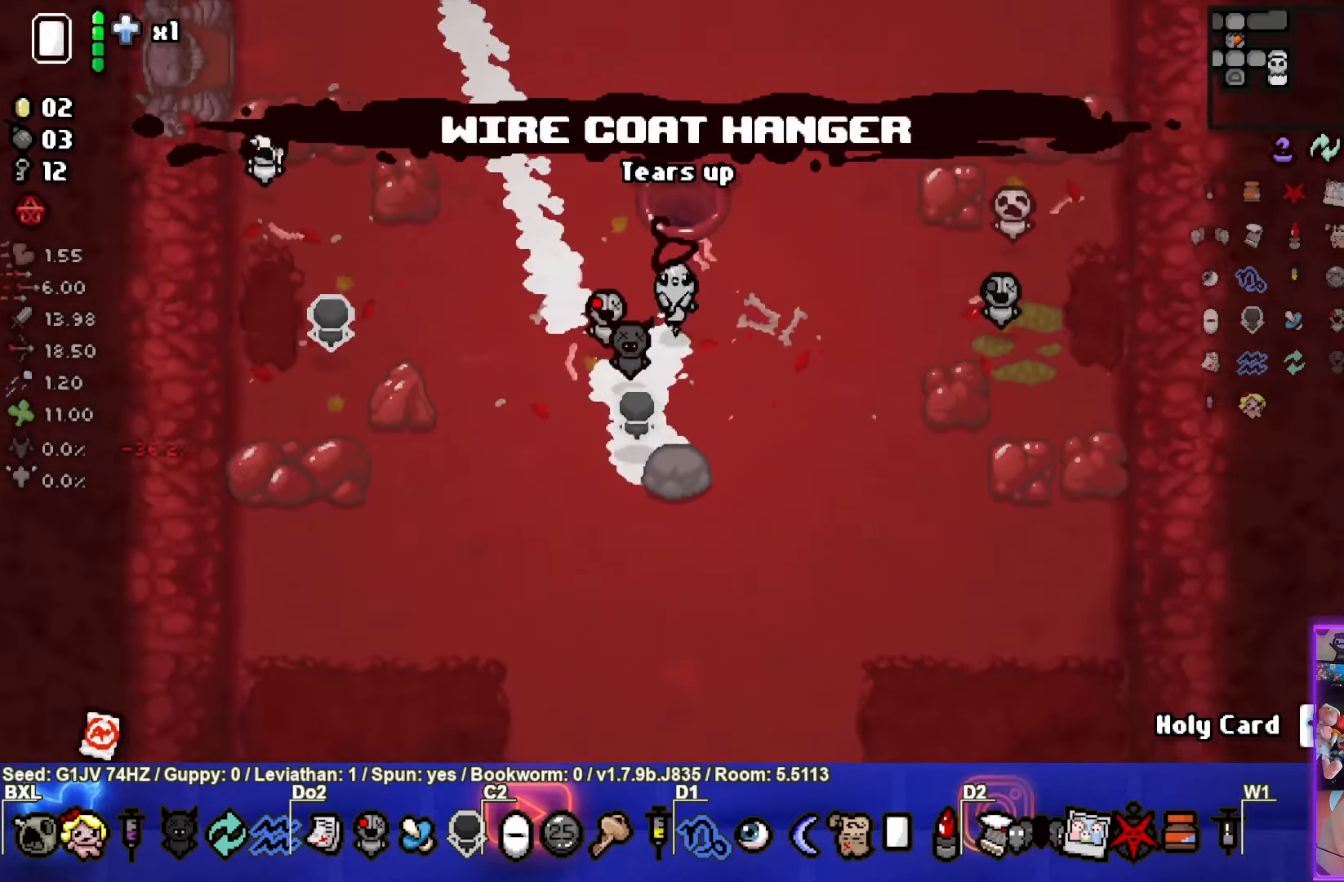
{"buttons": [], "left_stick": "center", "events": [[50, "left_stick", "up"], [433, "left_stick", "center"]]}
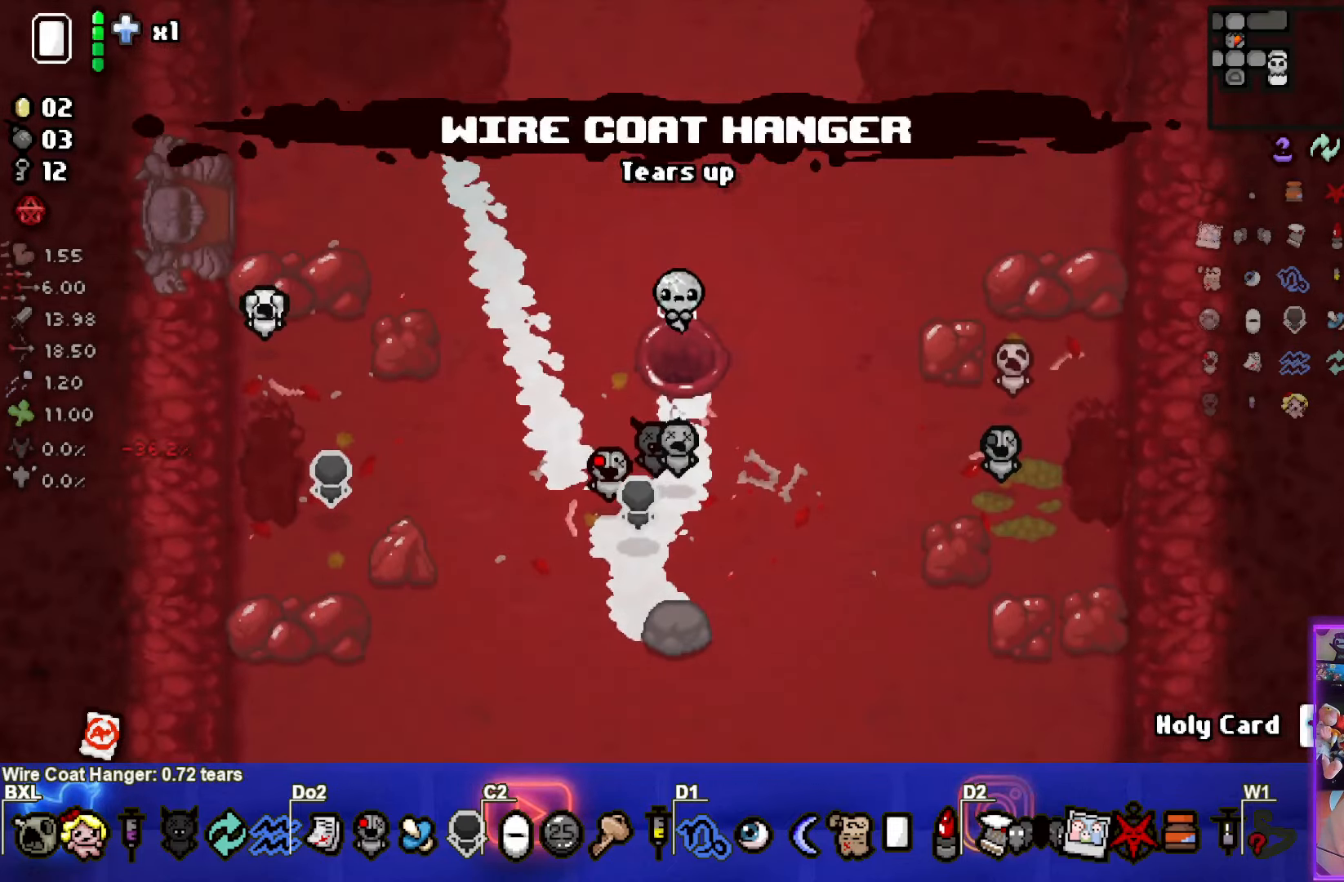
{"buttons": [], "left_stick": "center", "events": []}
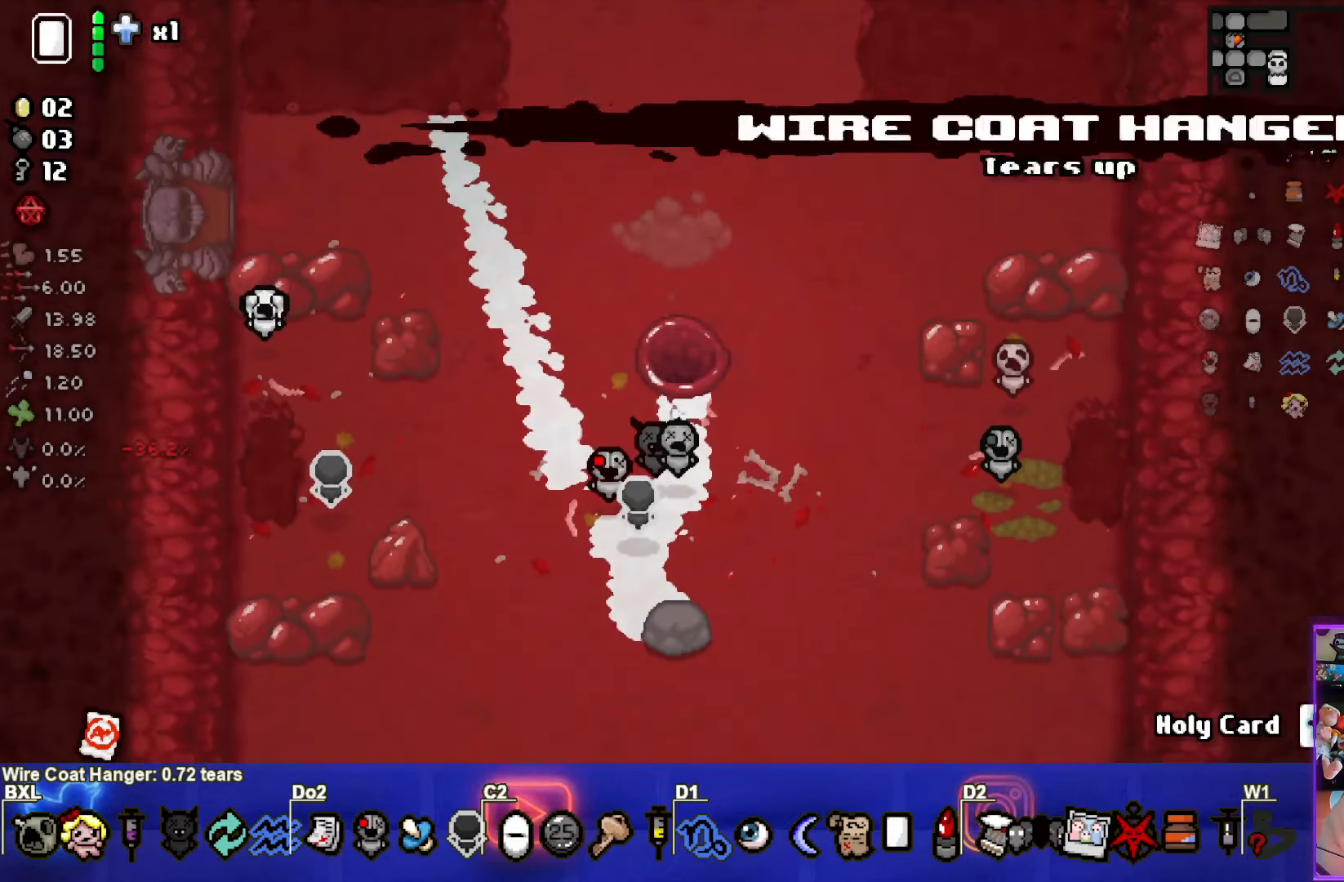
{"buttons": [], "left_stick": "center", "events": []}
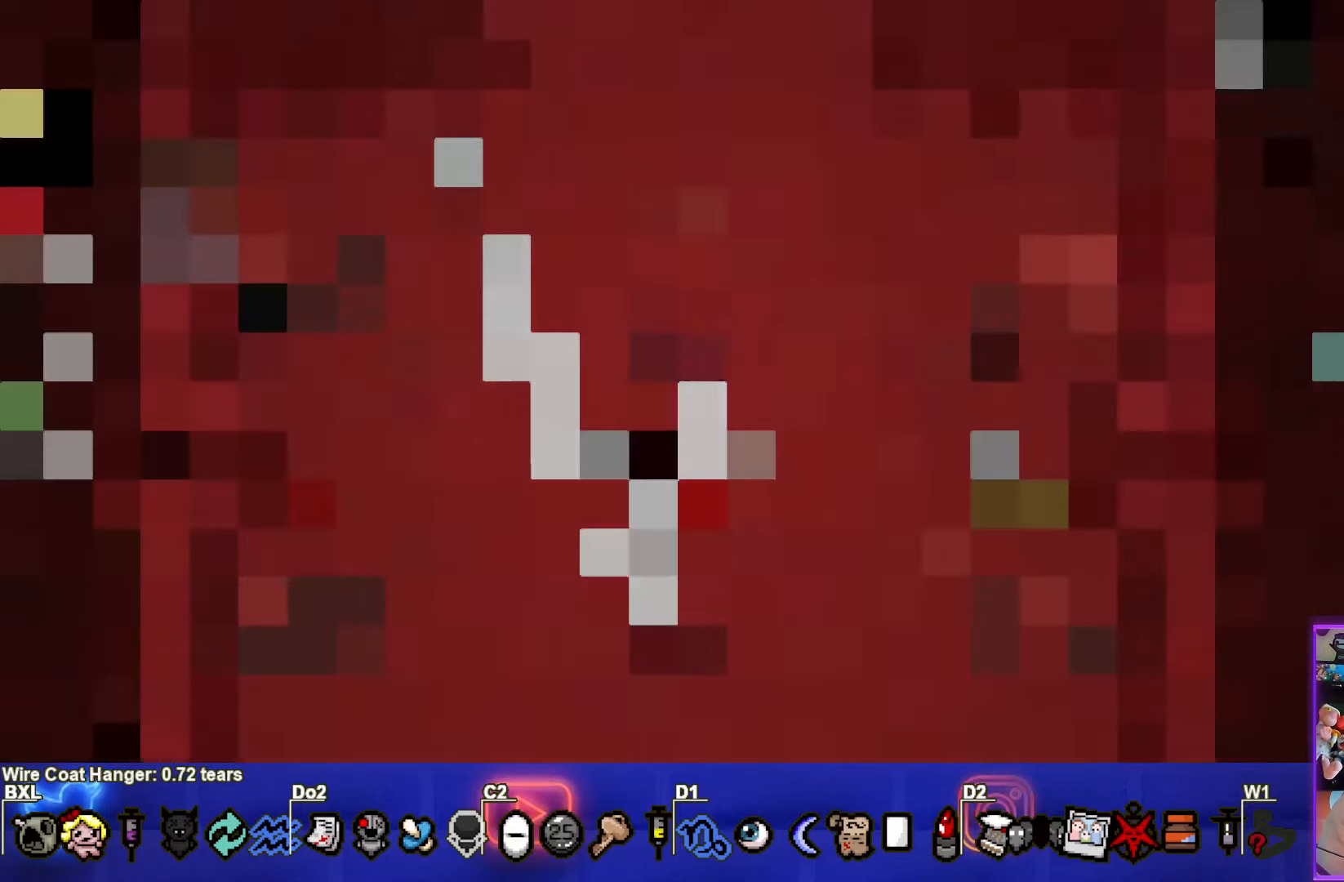
{"buttons": [], "left_stick": "center", "events": []}
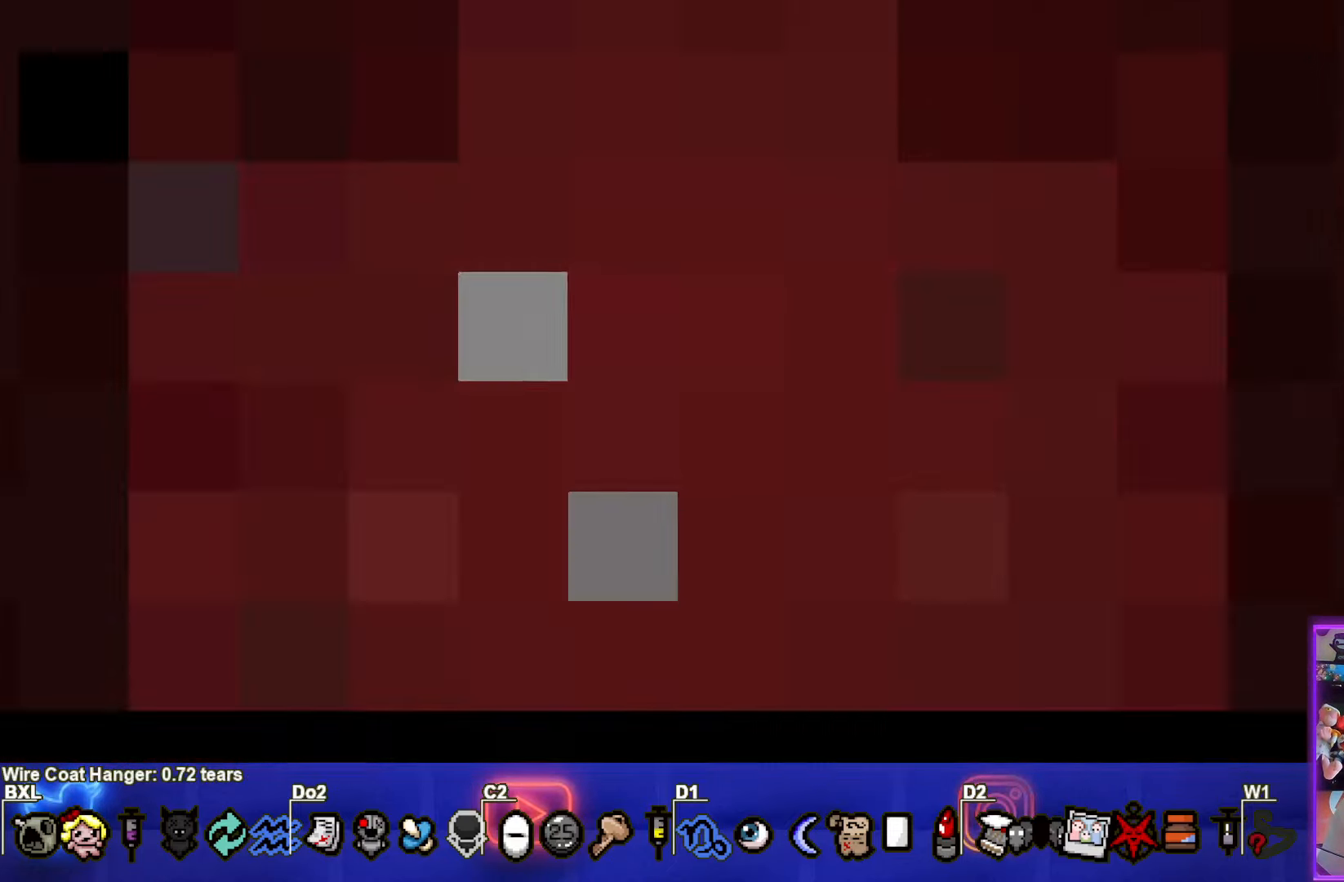
{"buttons": [], "left_stick": "center", "events": []}
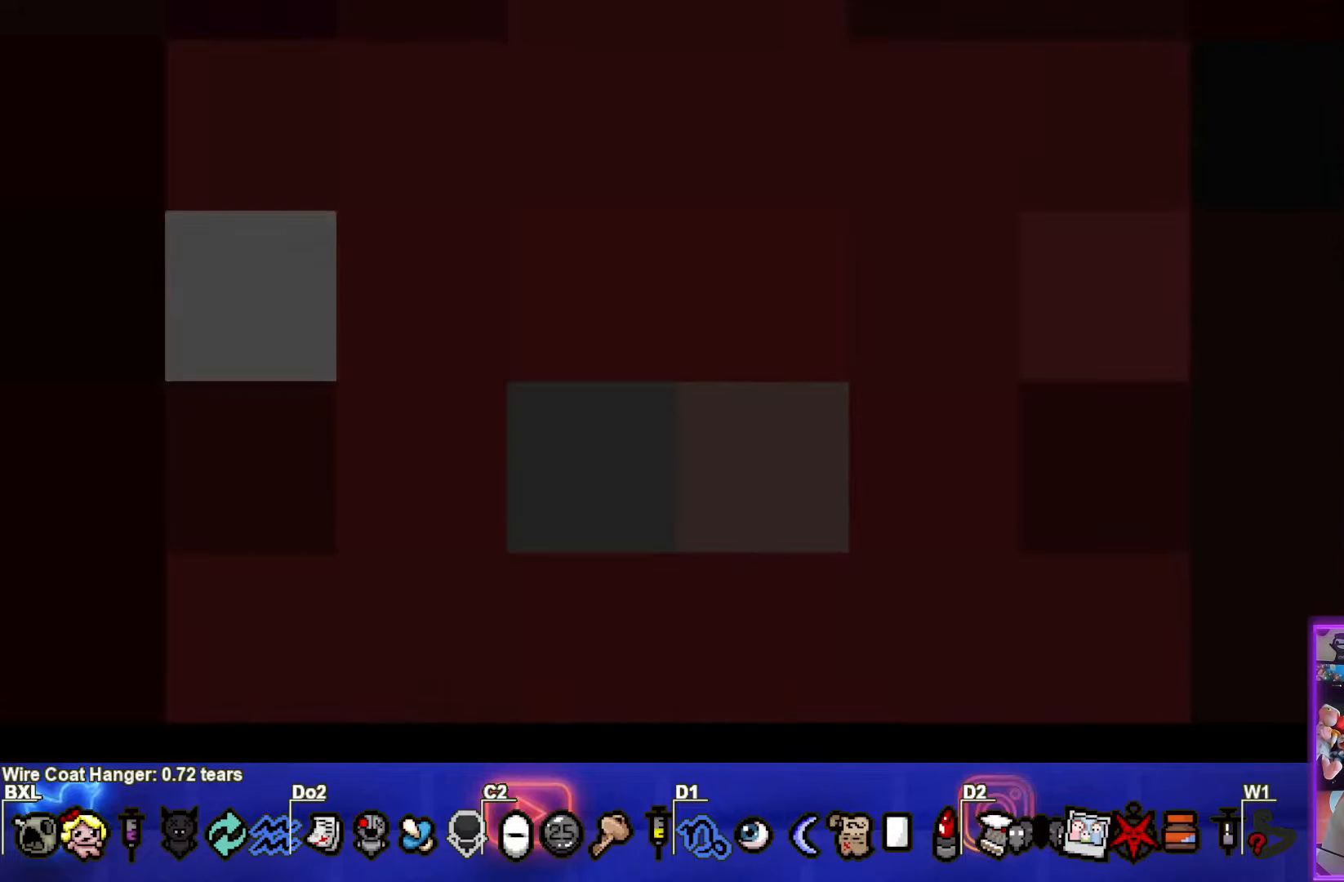
{"buttons": [], "left_stick": "center", "events": []}
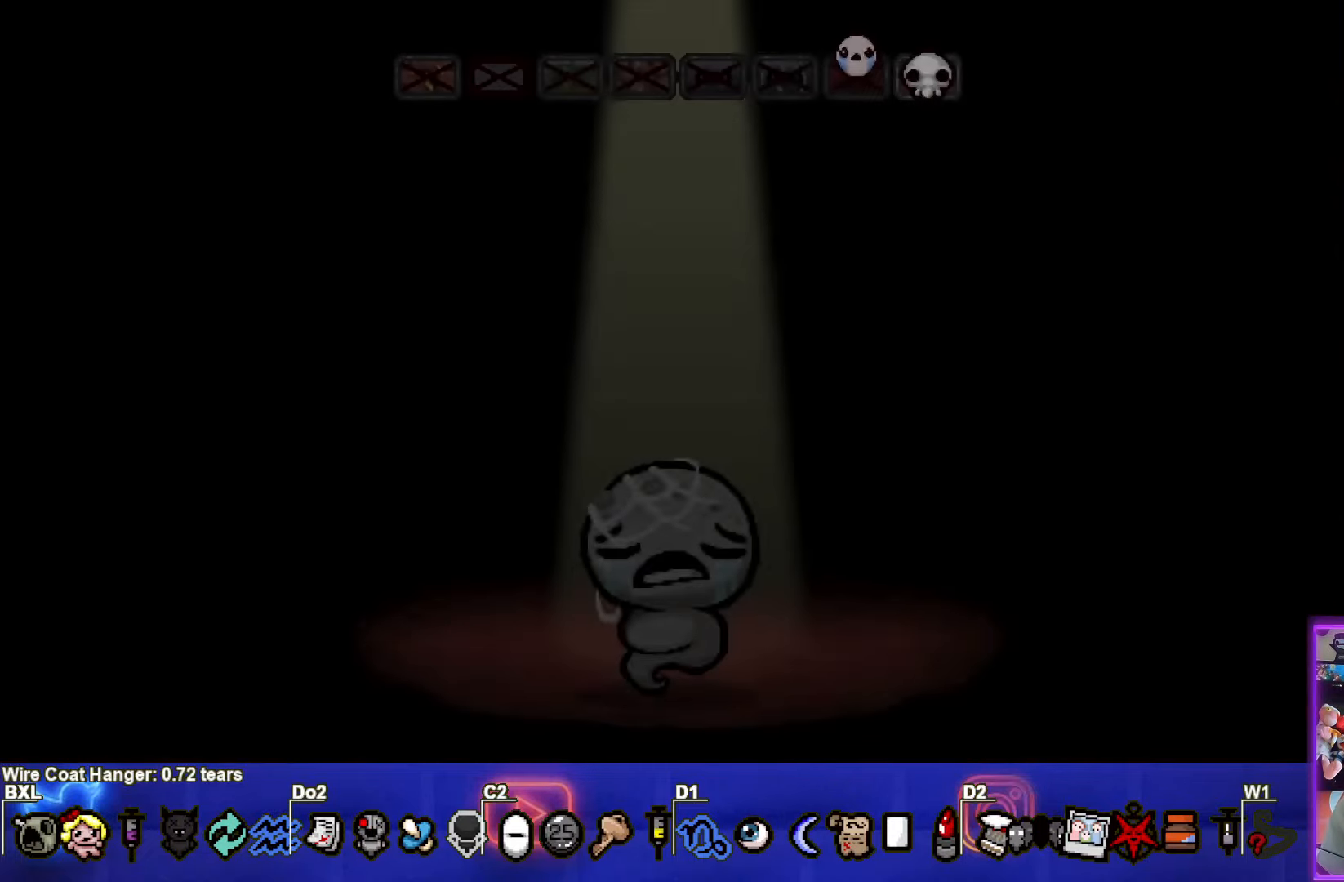
{"buttons": [], "left_stick": "center", "events": []}
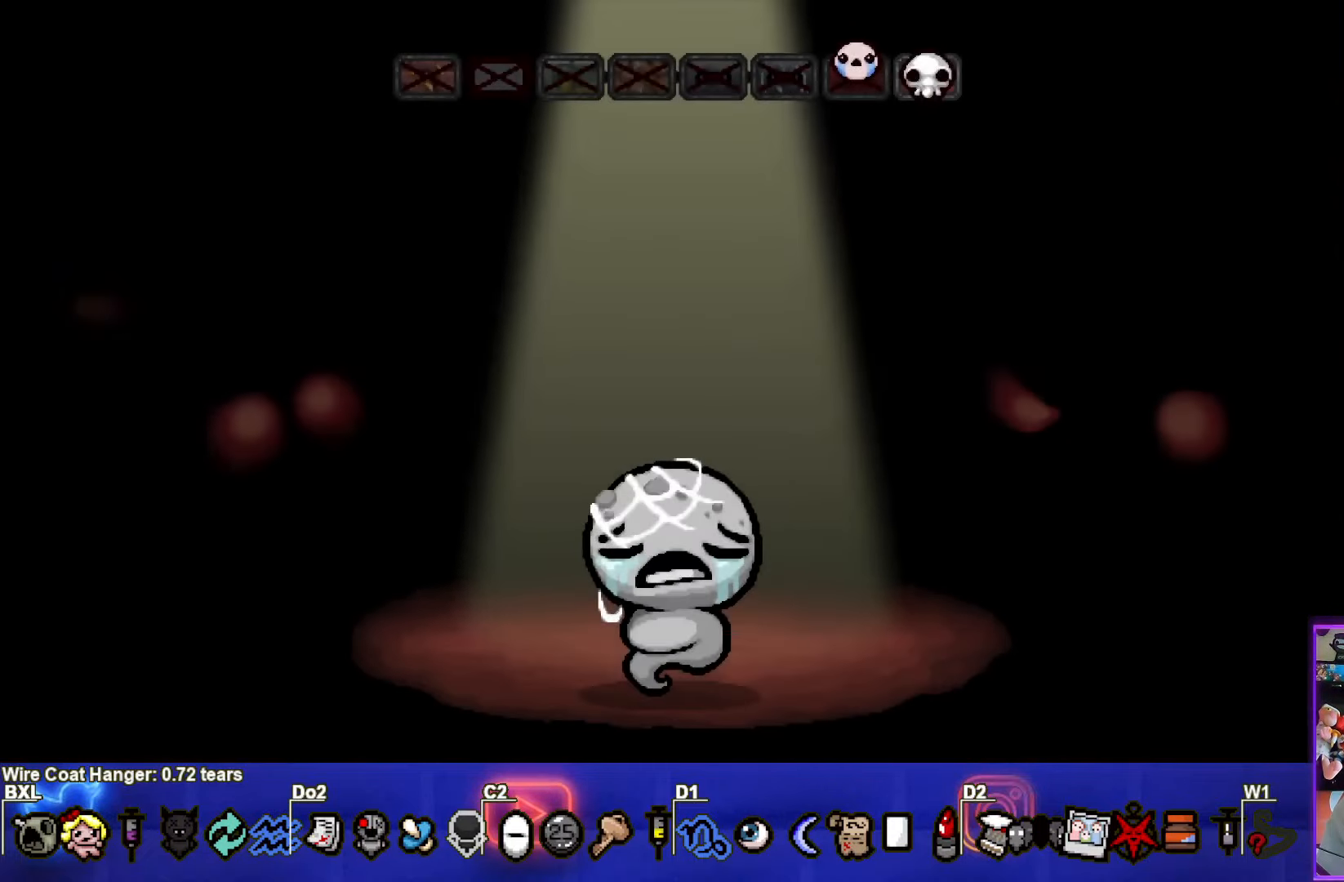
{"buttons": [], "left_stick": "center", "events": [[117, "CROSS", "down"], [317, "CROSS", "up"]]}
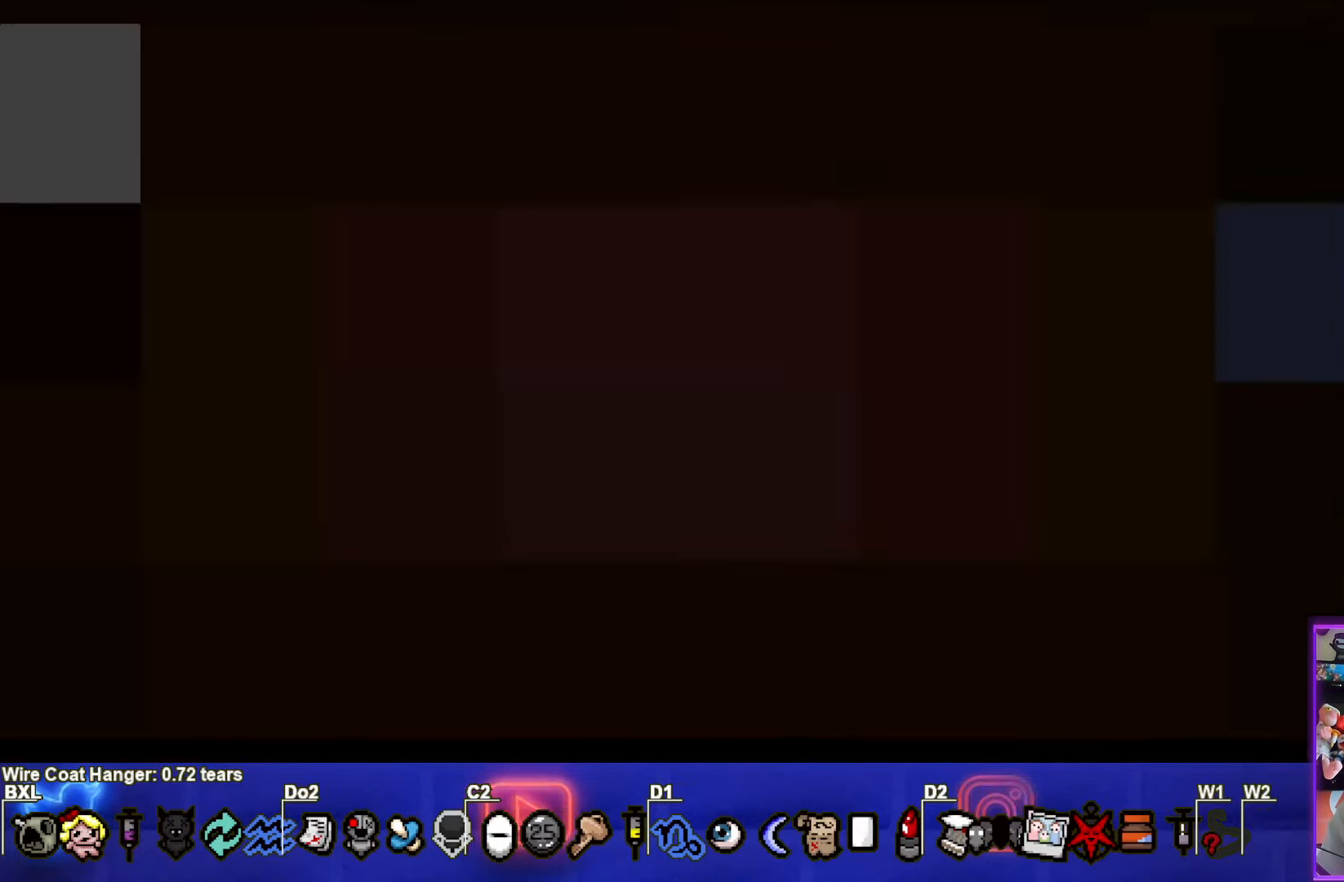
{"buttons": [], "left_stick": "center", "events": []}
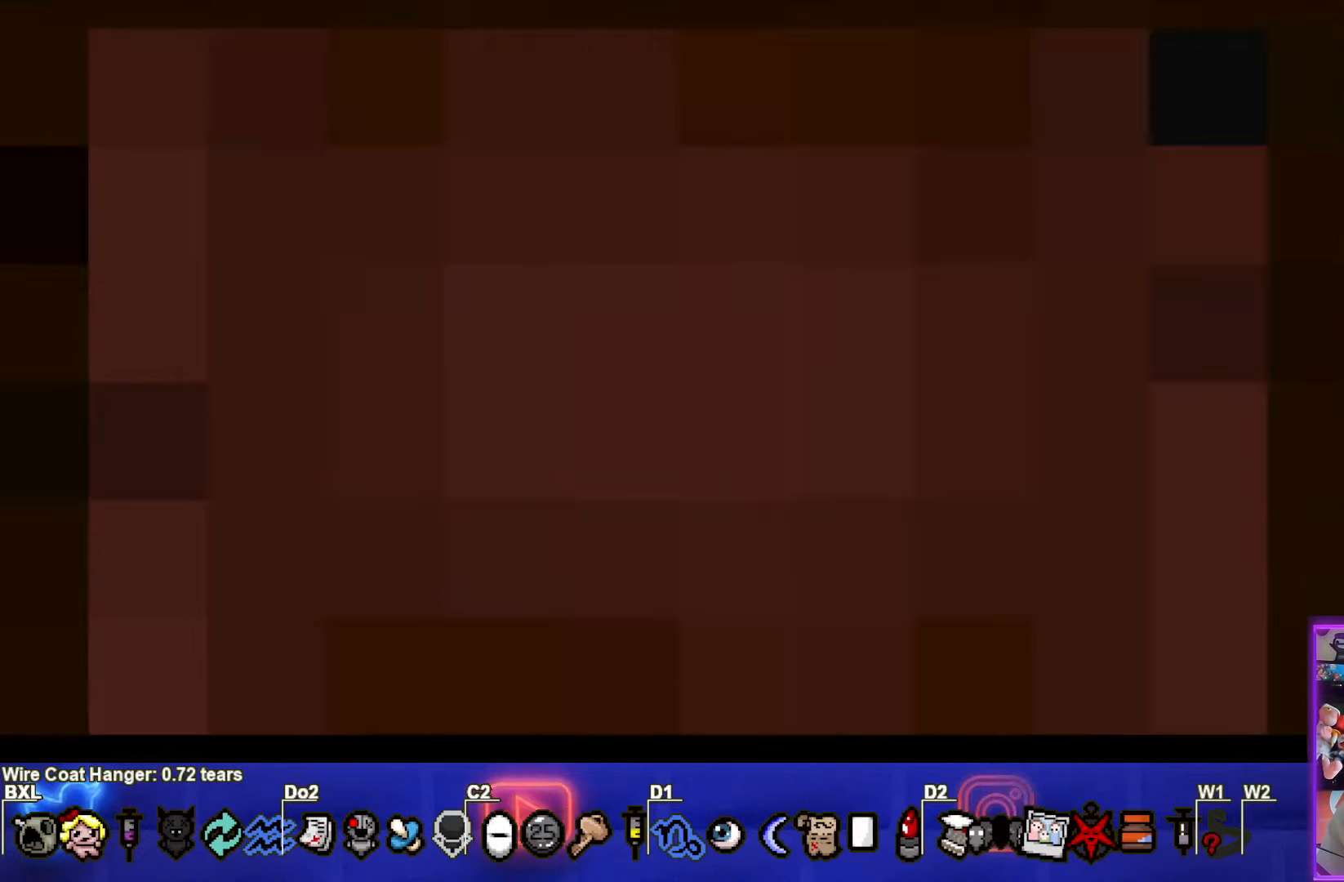
{"buttons": [], "left_stick": "center", "events": []}
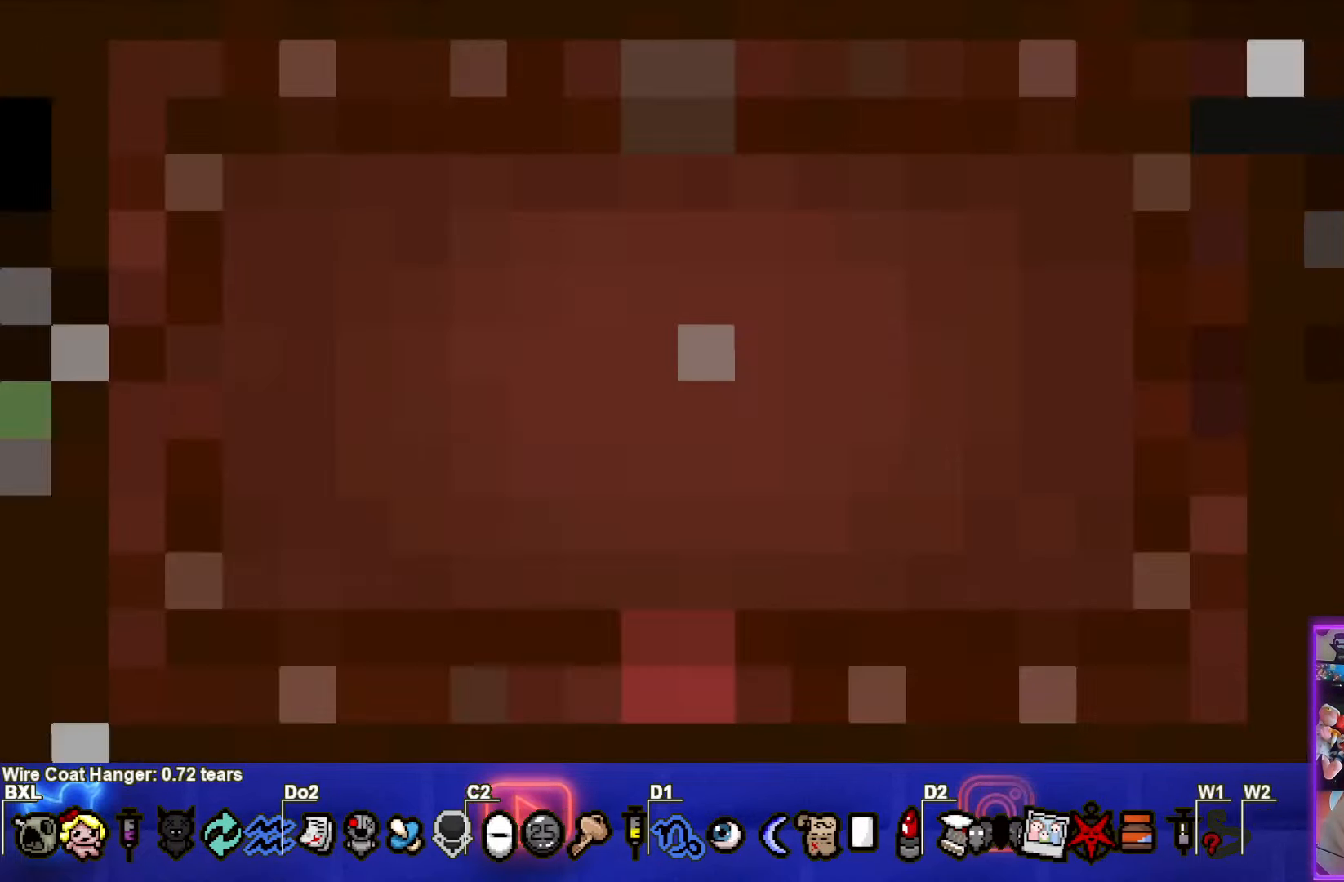
{"buttons": [], "left_stick": "center", "events": []}
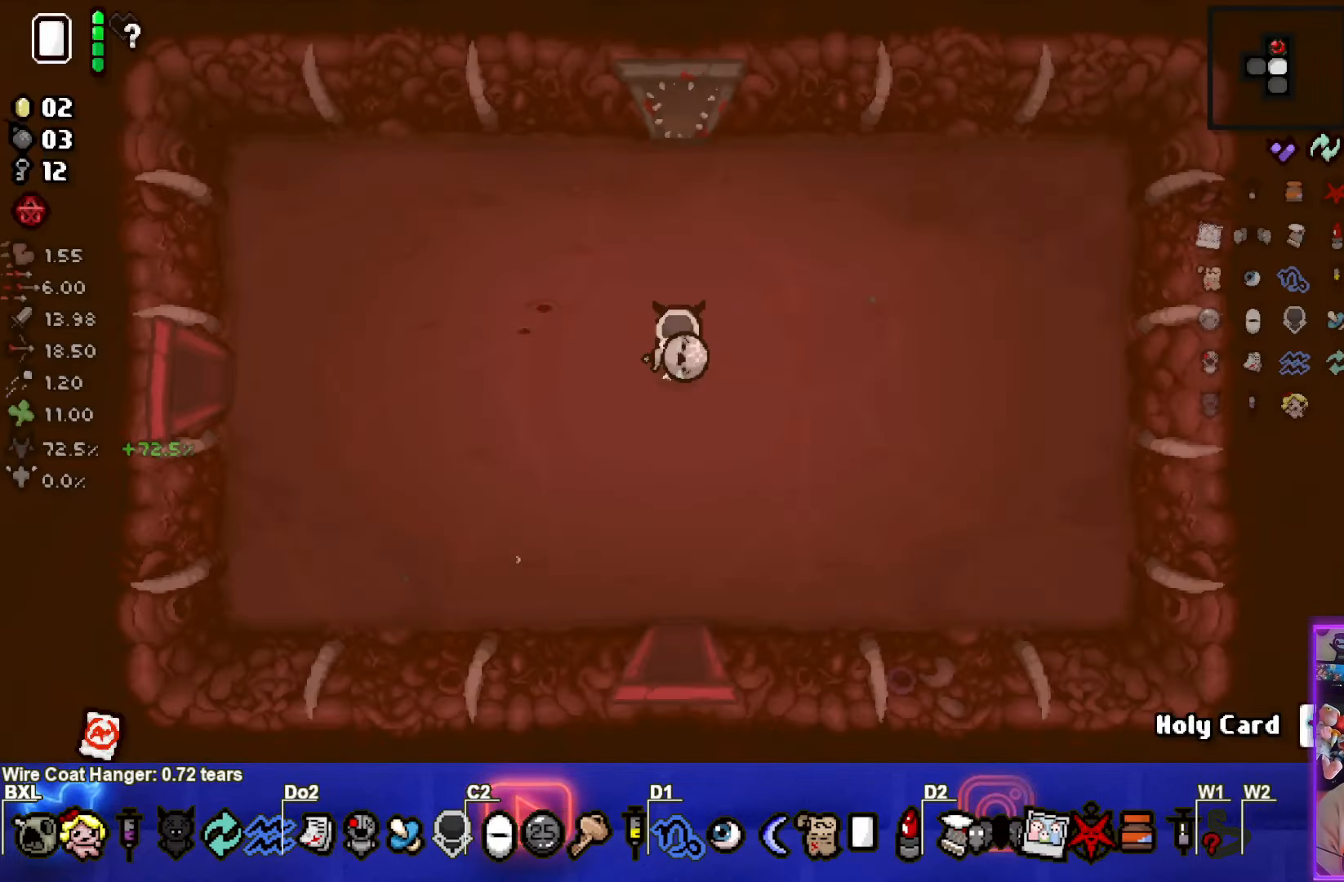
{"buttons": [], "left_stick": "center", "events": []}
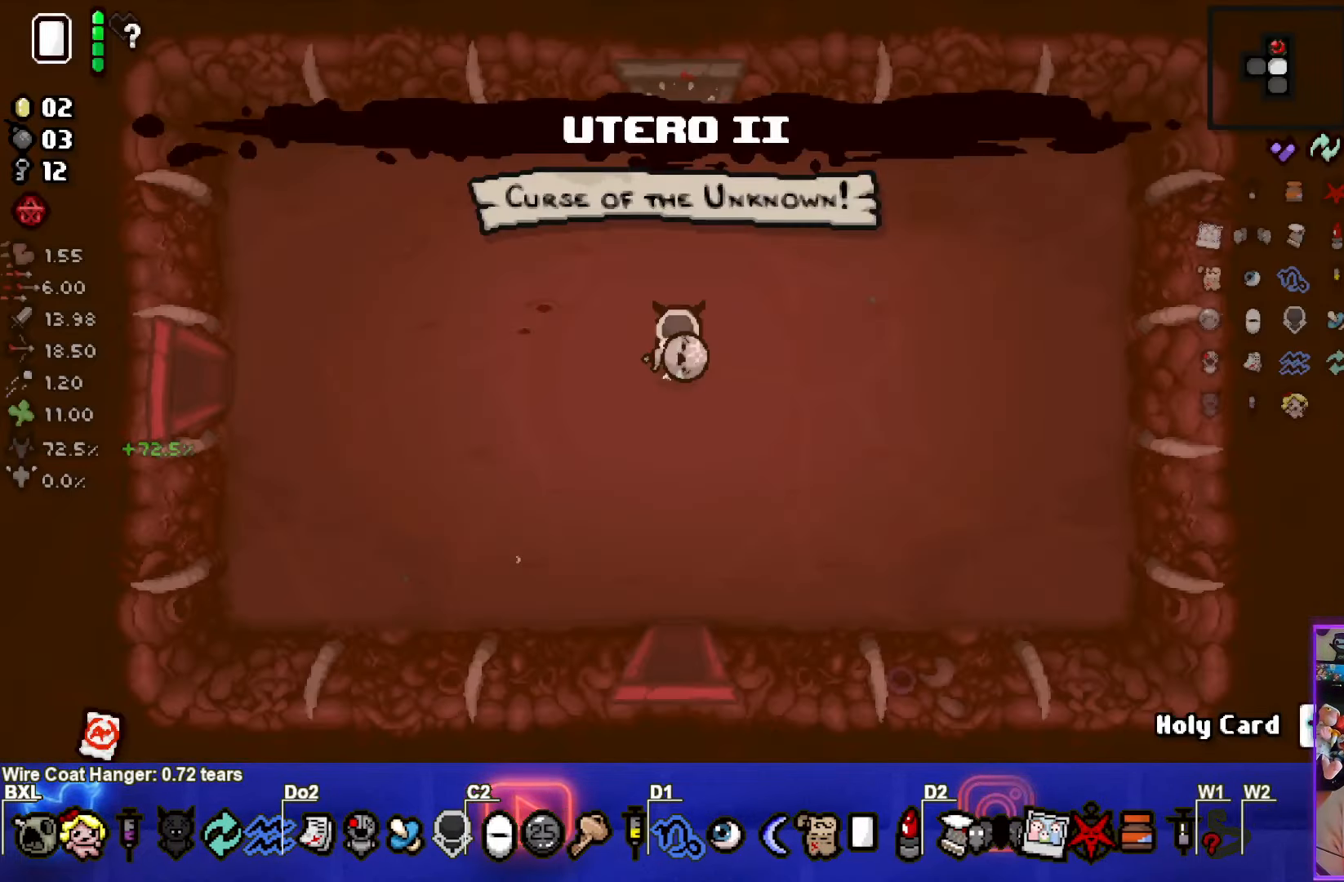
{"buttons": [], "left_stick": "center", "events": []}
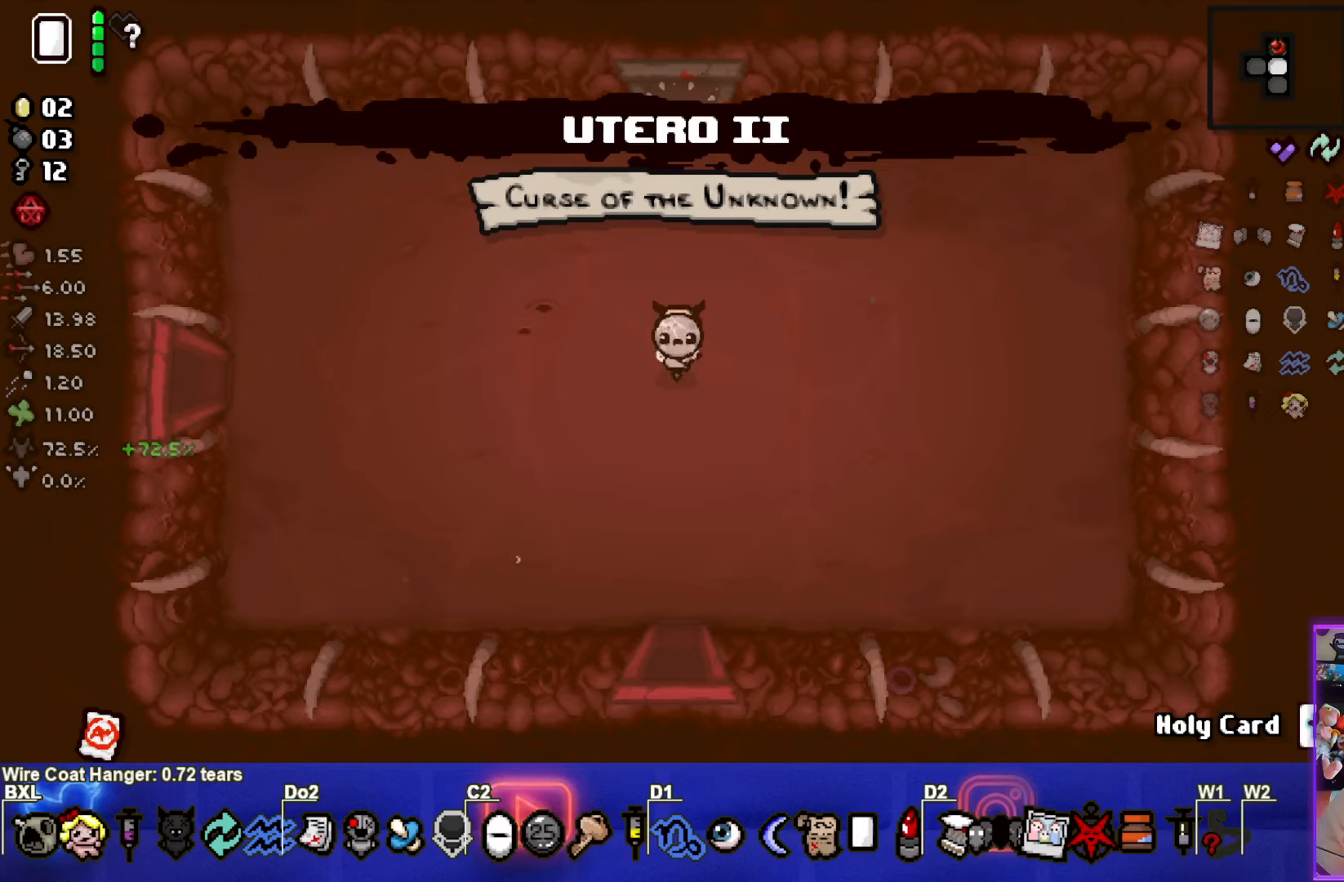
{"buttons": [], "left_stick": "down", "events": [[200, "left_stick", "down"]]}
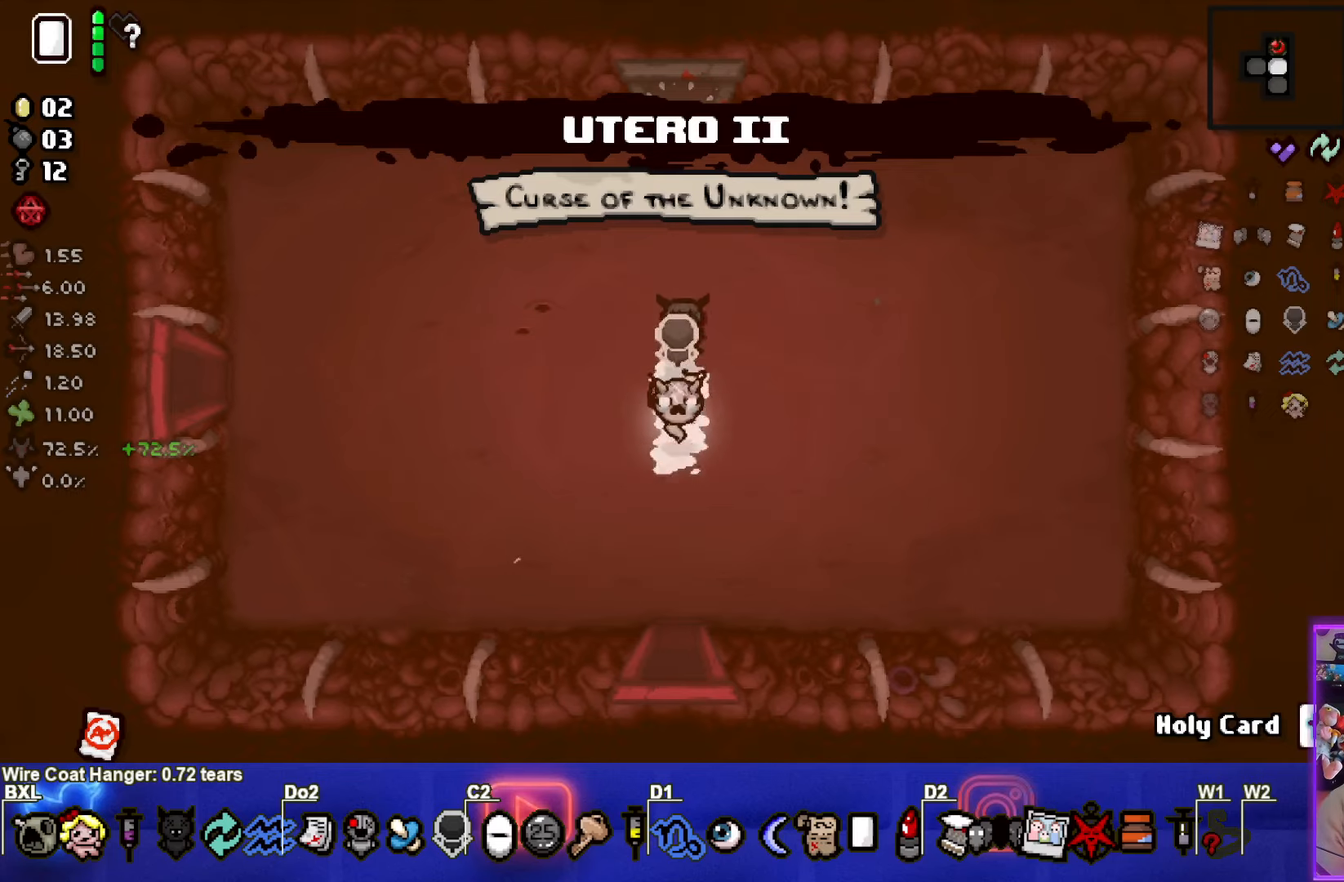
{"buttons": [], "left_stick": "center", "events": [[100, "left_stick", "center"]]}